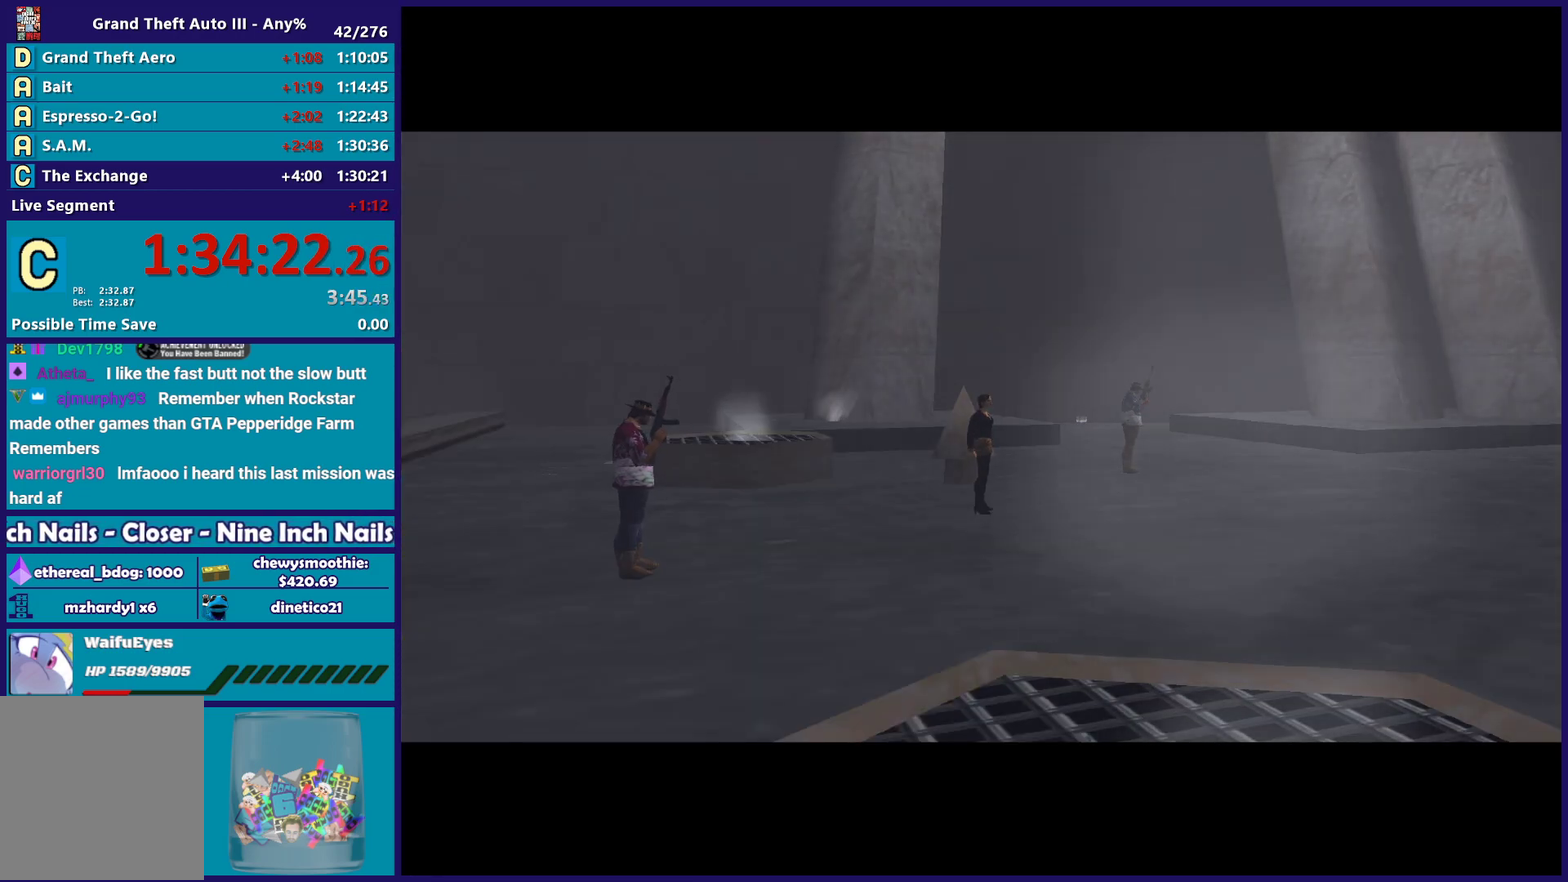
Gameplay with a controller (Xbox layout); each line is a JSON object with the inputs held at the frame after it. "events" lists button and stick changes between this image and that frame as [ms after this image, input, new state], when the widget could be followed in between. Not read: START.
{"buttons": [], "left_stick": "center", "right_stick": "center", "events": [[17, "A", "up"], [133, "A", "down"], [250, "A", "up"], [350, "A", "down"], [467, "A", "up"]]}
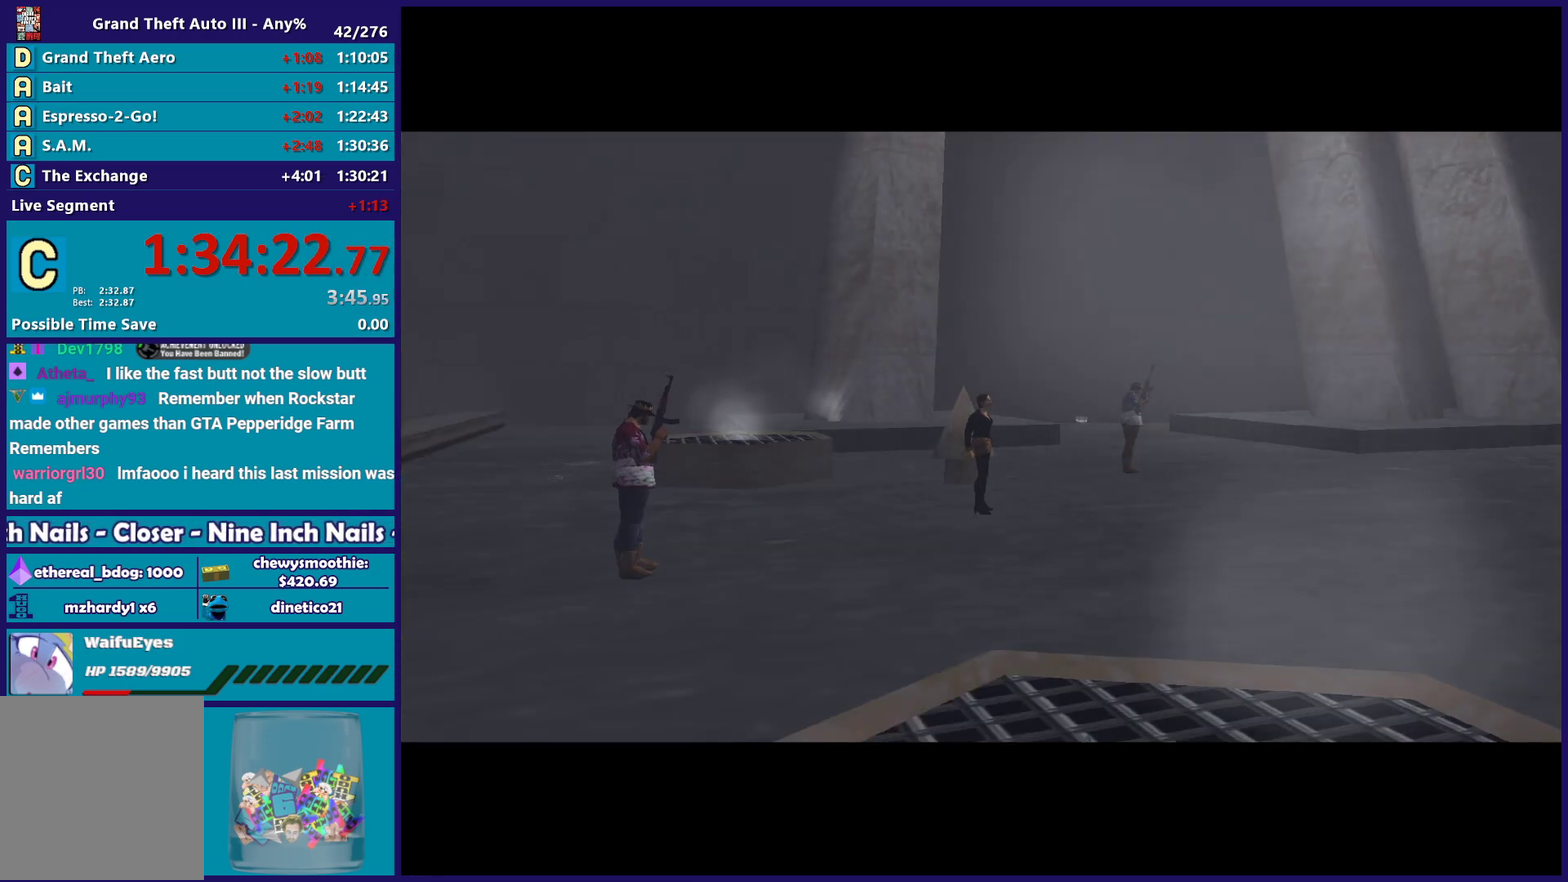
{"buttons": ["A"], "left_stick": "center", "right_stick": "center", "events": [[67, "A", "down"], [167, "A", "up"], [283, "A", "down"], [383, "A", "up"], [483, "A", "down"]]}
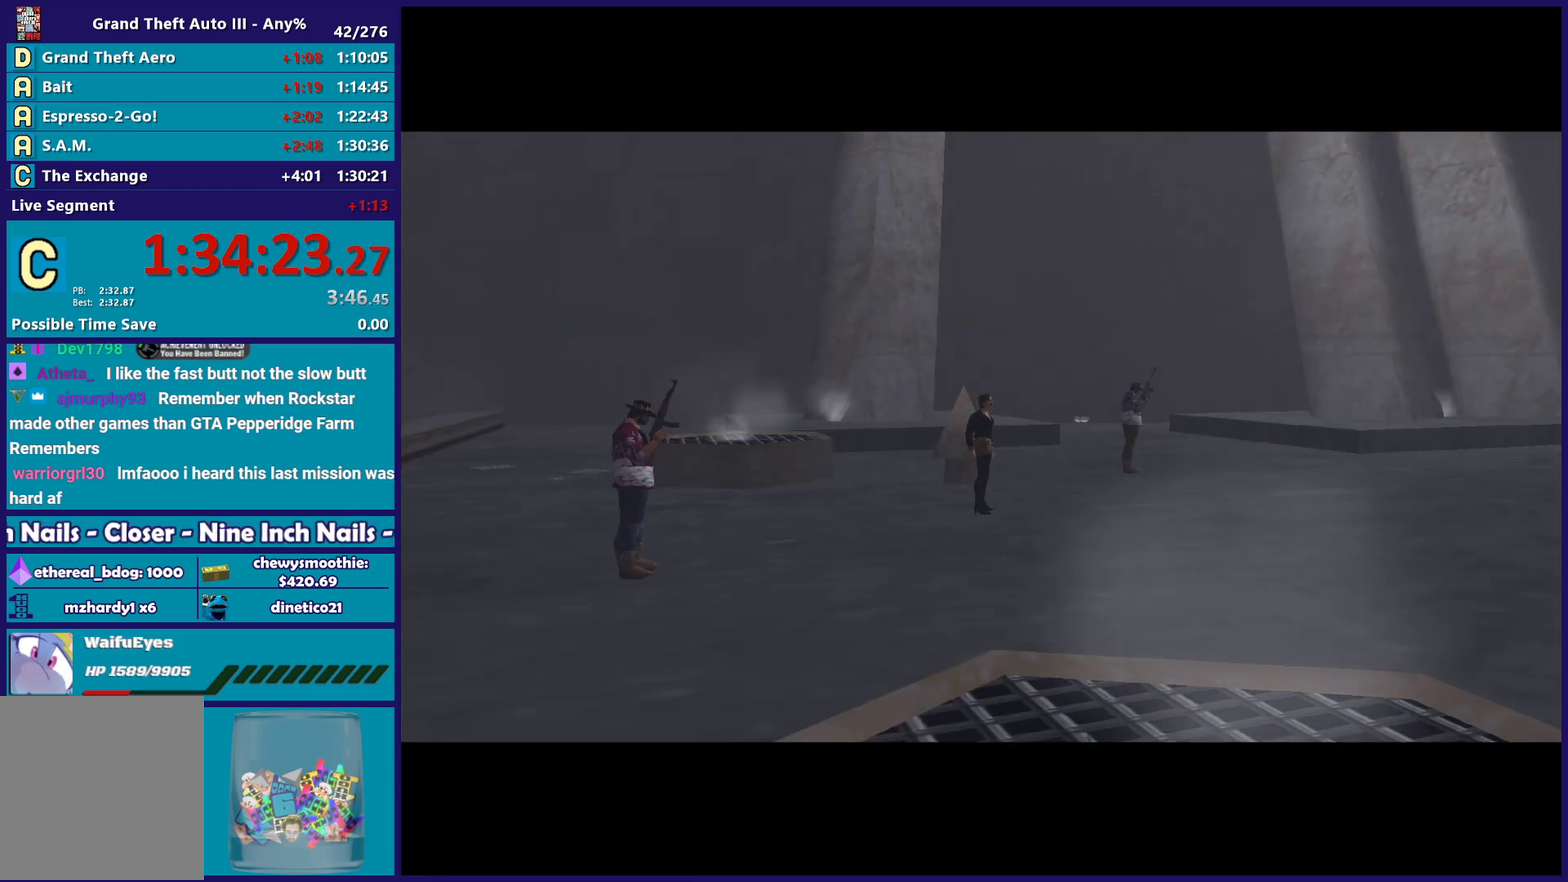
{"buttons": ["A"], "left_stick": "center", "right_stick": "center", "events": [[67, "A", "up"], [183, "A", "down"], [283, "A", "up"], [367, "A", "down"]]}
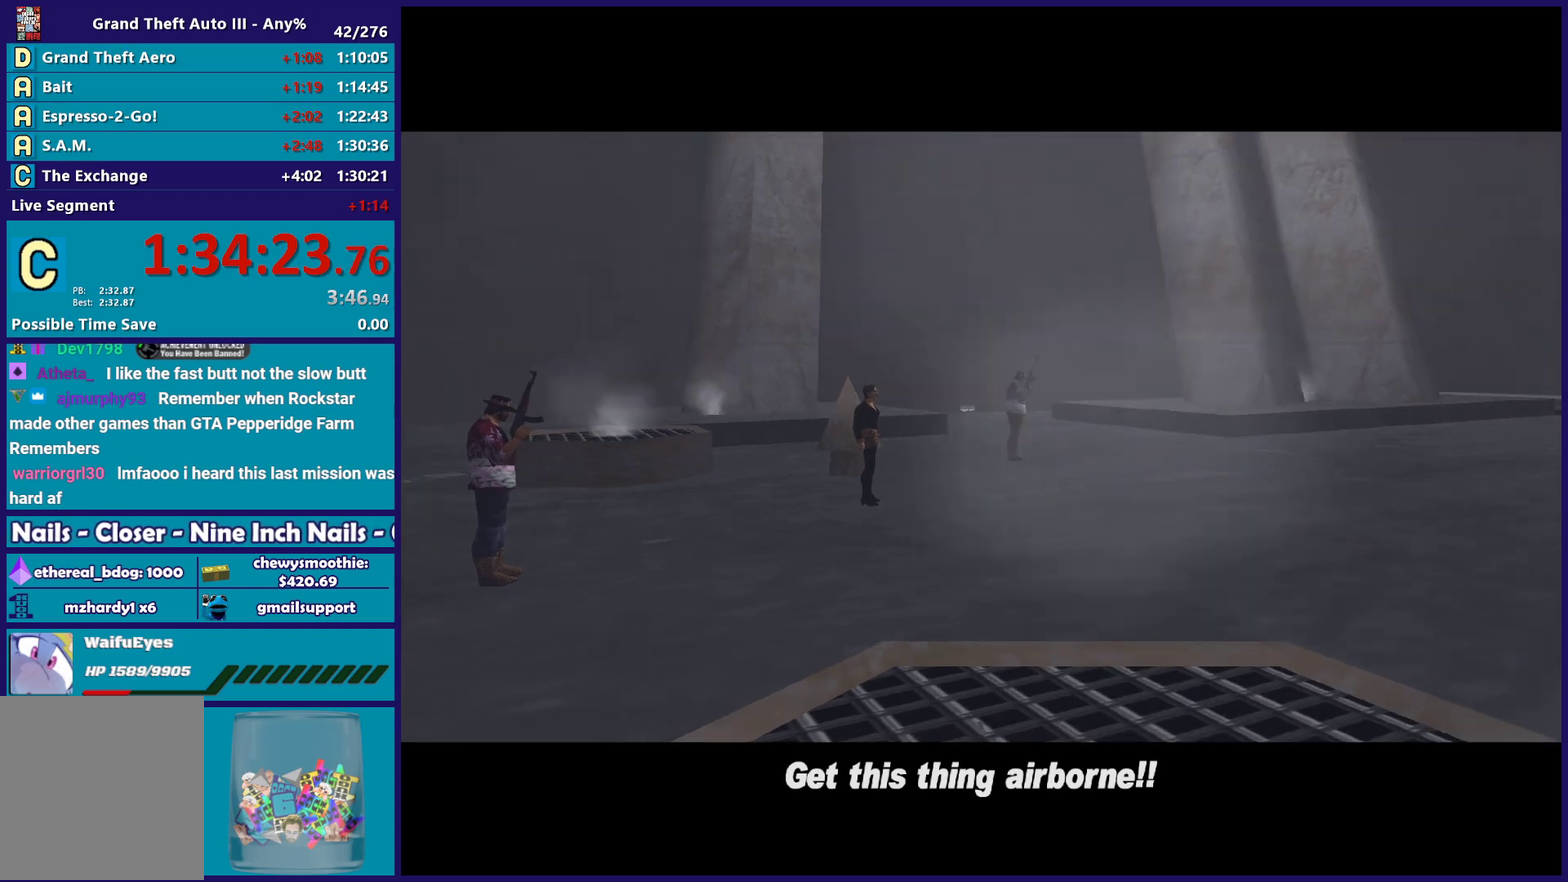
{"buttons": [], "left_stick": "center", "right_stick": "center", "events": [[33, "A", "up"], [100, "A", "down"], [233, "A", "up"], [333, "A", "down"], [450, "A", "up"]]}
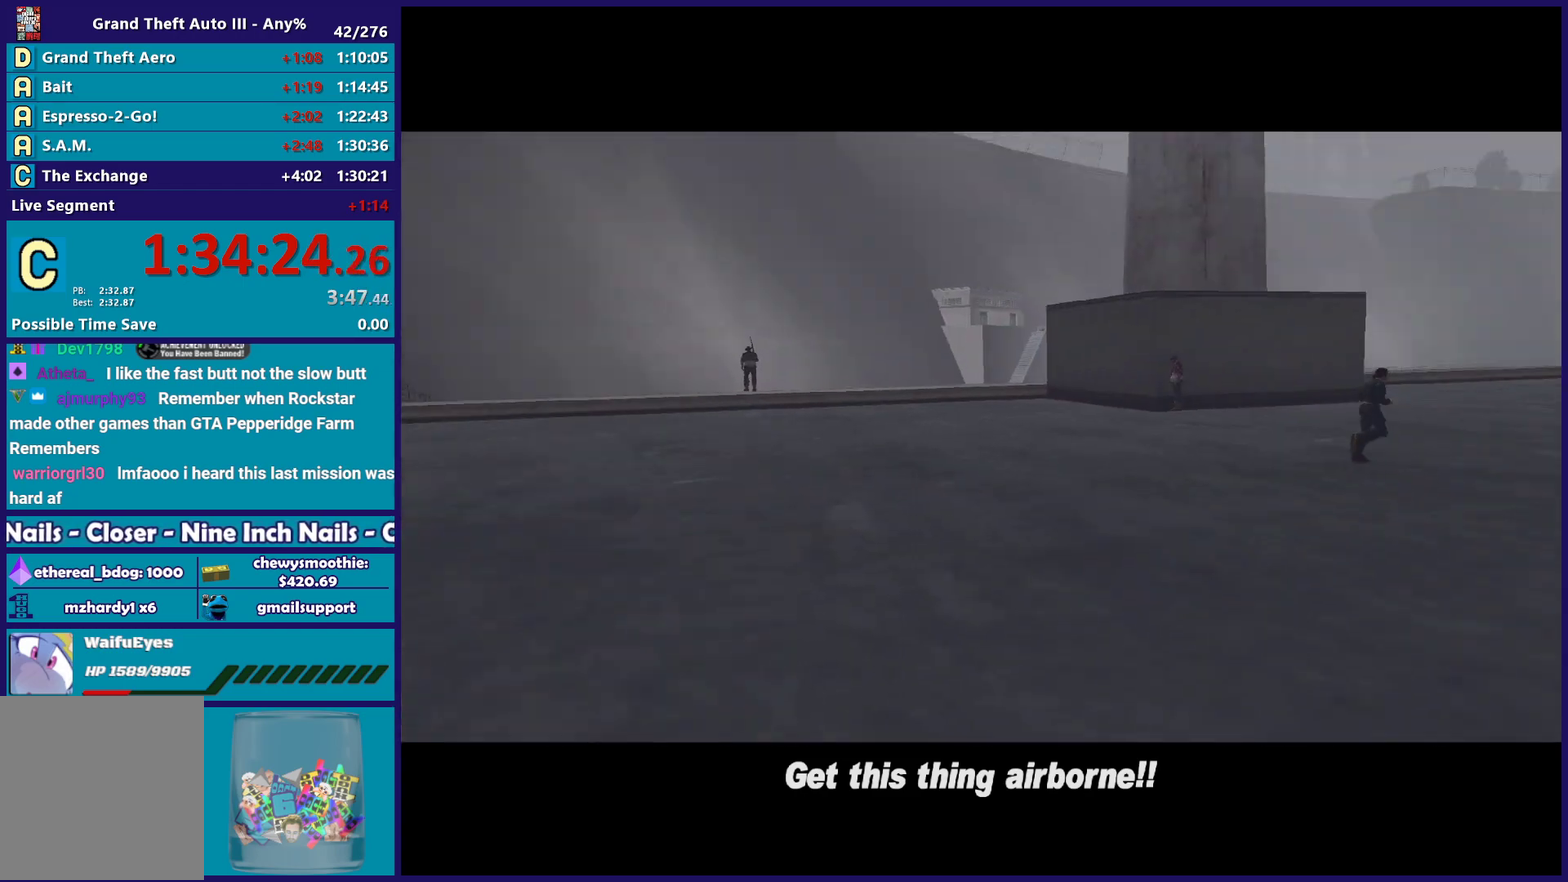
{"buttons": ["A"], "left_stick": "center", "right_stick": "center", "events": [[50, "A", "down"], [183, "A", "up"], [283, "A", "down"], [383, "A", "up"], [500, "A", "down"]]}
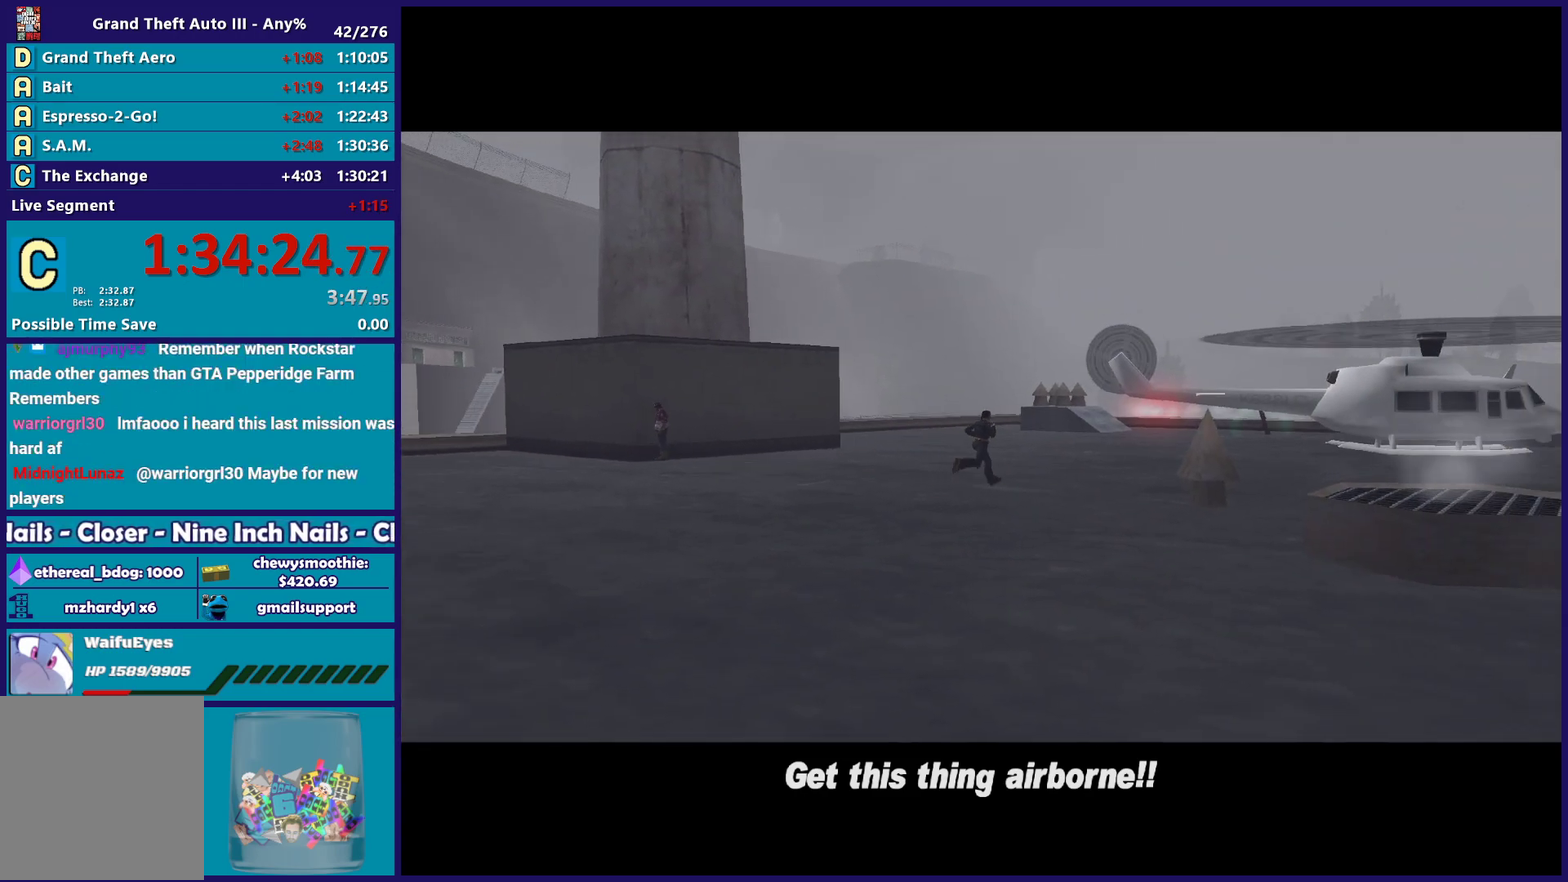
{"buttons": [], "left_stick": "center", "right_stick": "center", "events": [[100, "A", "up"], [183, "A", "down"], [300, "A", "up"], [400, "A", "down"], [500, "A", "up"]]}
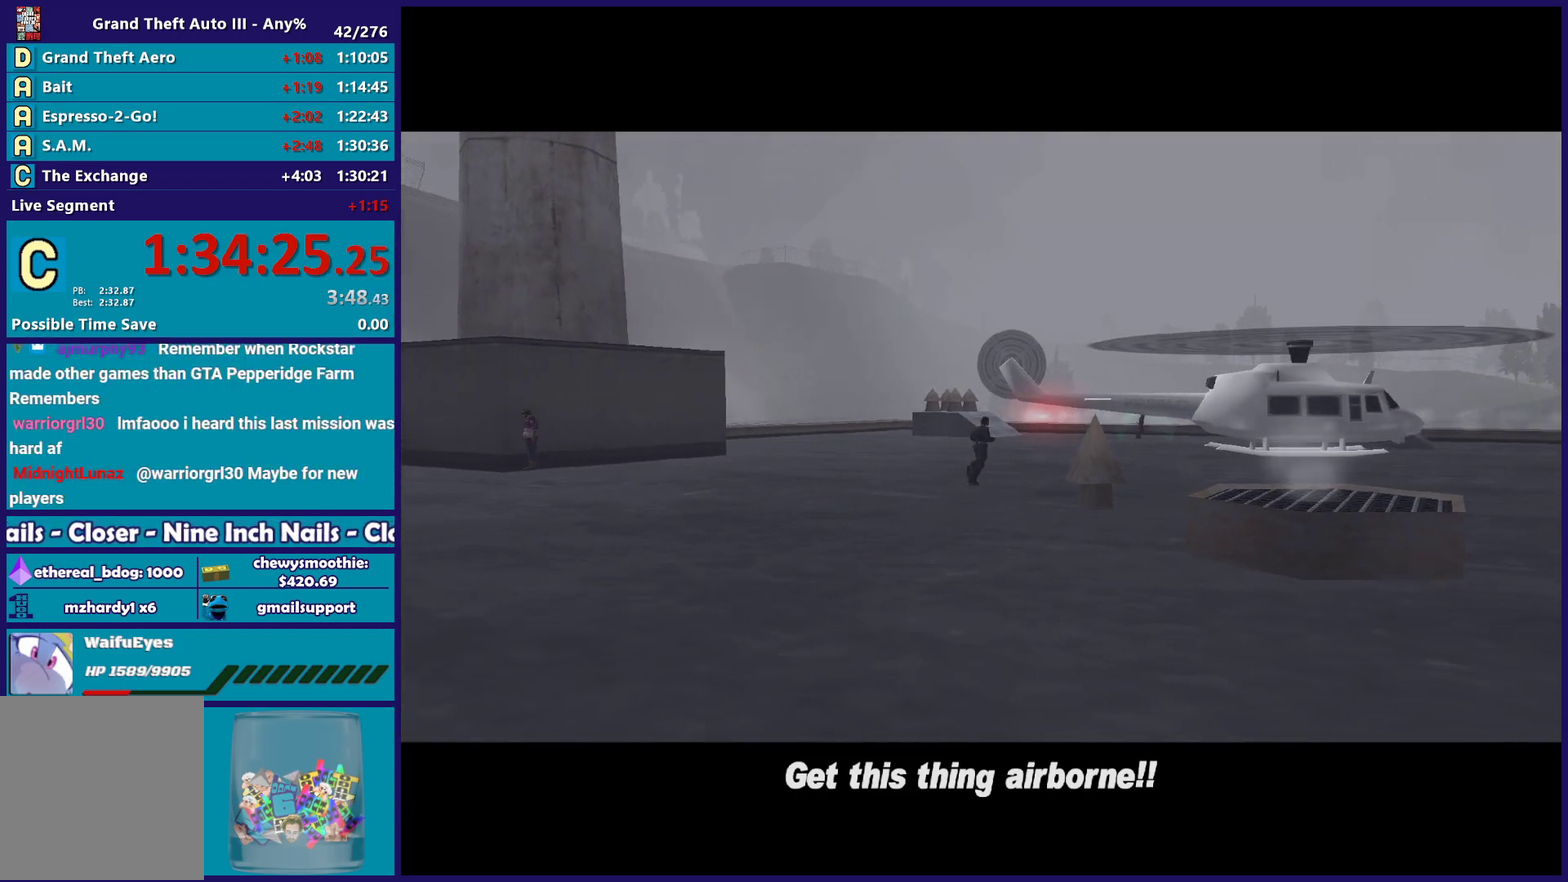
{"buttons": ["A"], "left_stick": "center", "right_stick": "center", "events": [[83, "A", "down"], [183, "A", "up"], [283, "A", "down"], [367, "A", "up"], [467, "A", "down"]]}
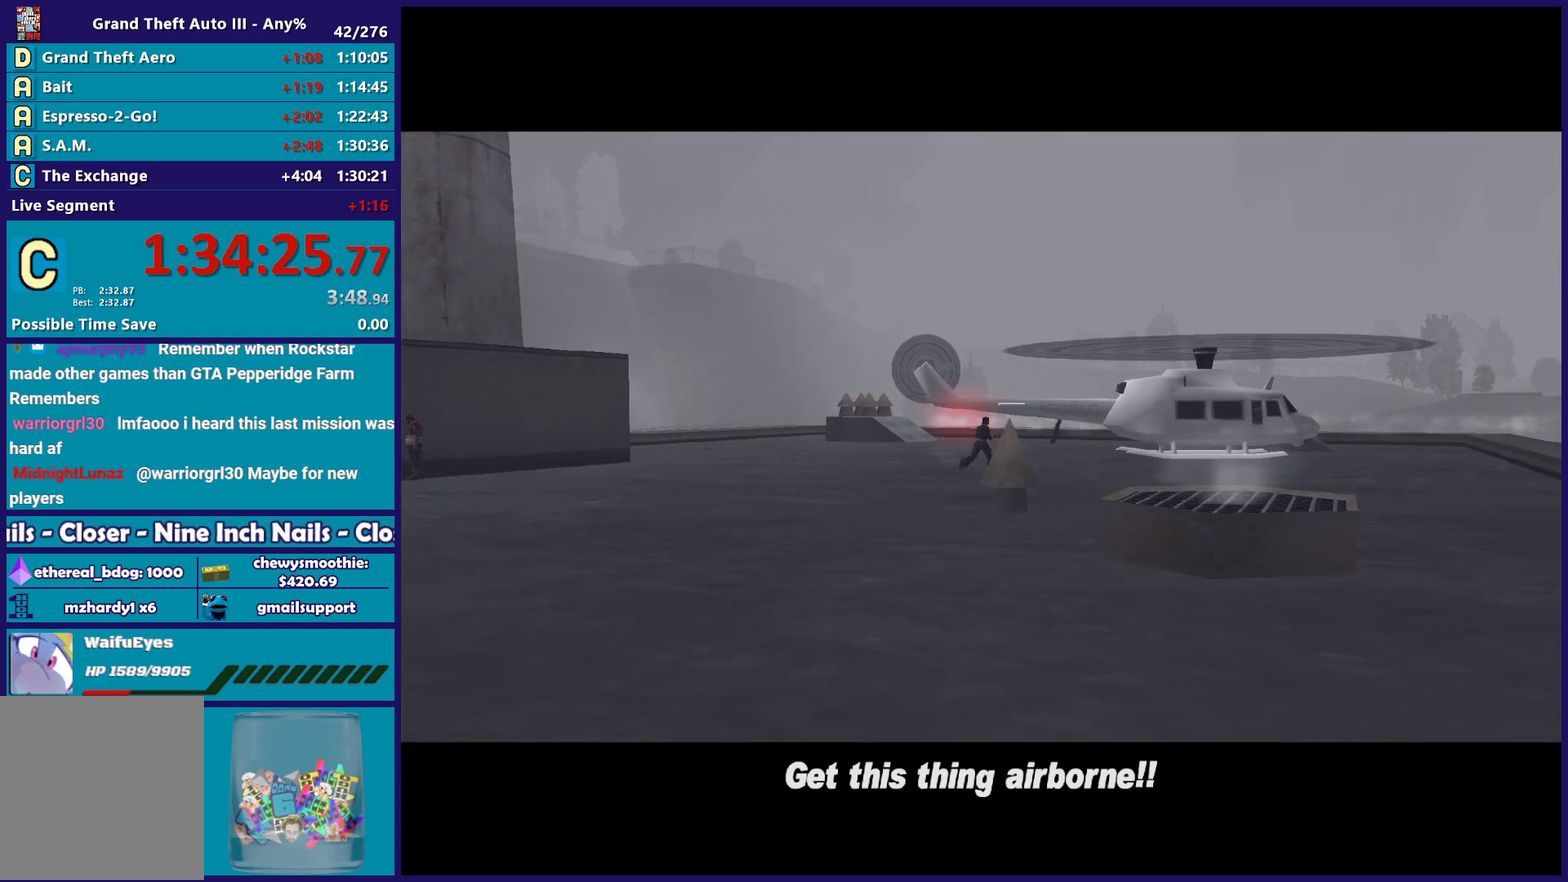
{"buttons": ["A"], "left_stick": "up", "right_stick": "center", "events": [[67, "A", "up"], [183, "A", "down"], [300, "A", "up"], [367, "left_stick", "up"], [383, "A", "down"]]}
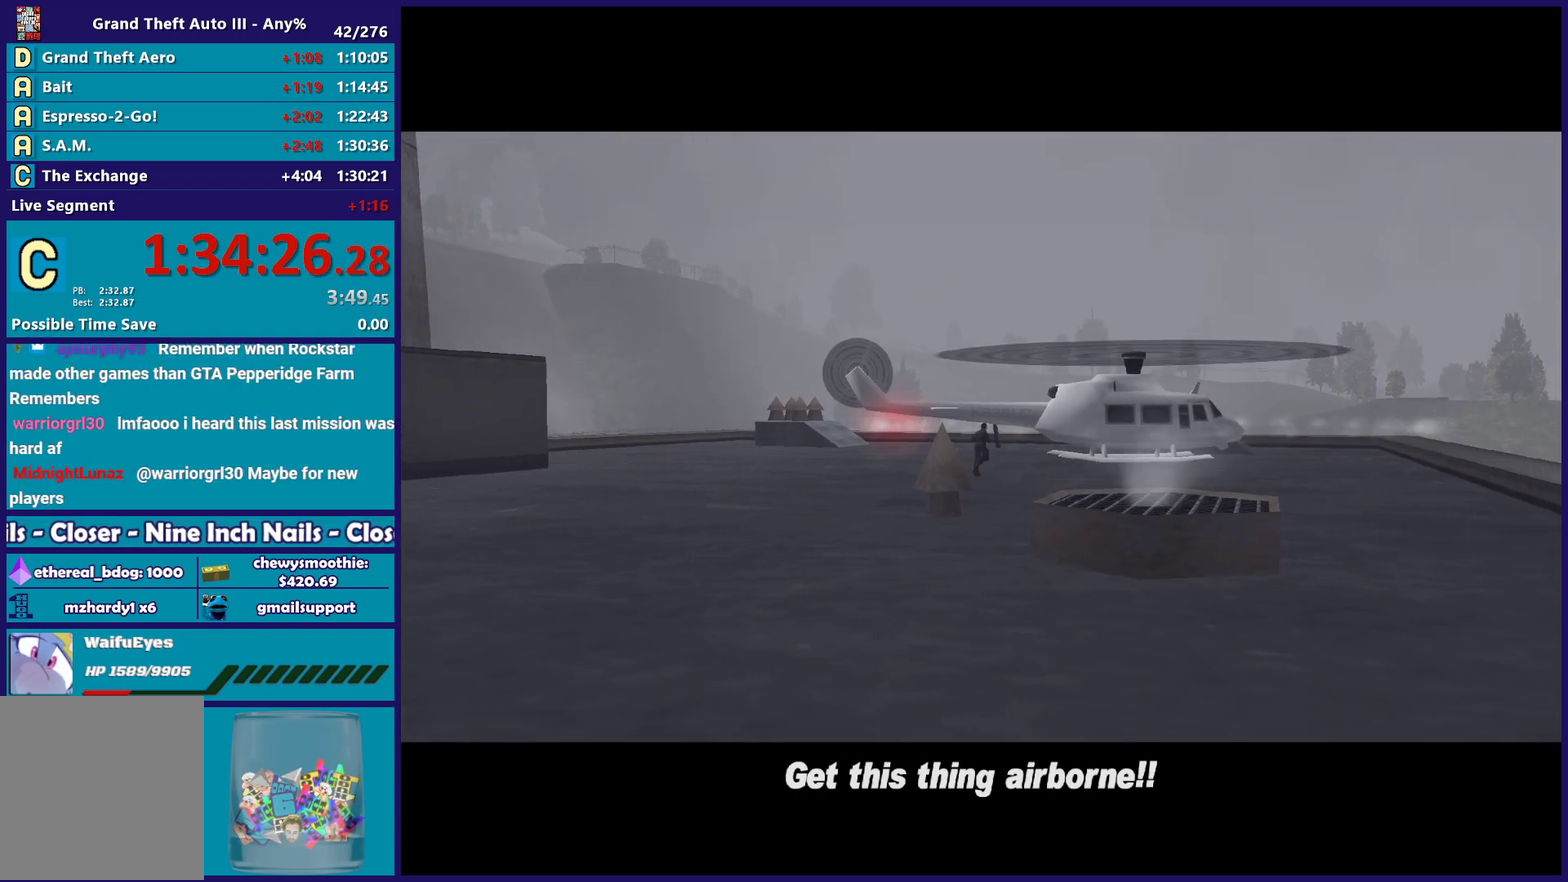
{"buttons": [], "left_stick": "up", "right_stick": "center", "events": [[33, "A", "up"], [117, "A", "down"], [250, "A", "up"], [317, "A", "down"], [450, "A", "up"]]}
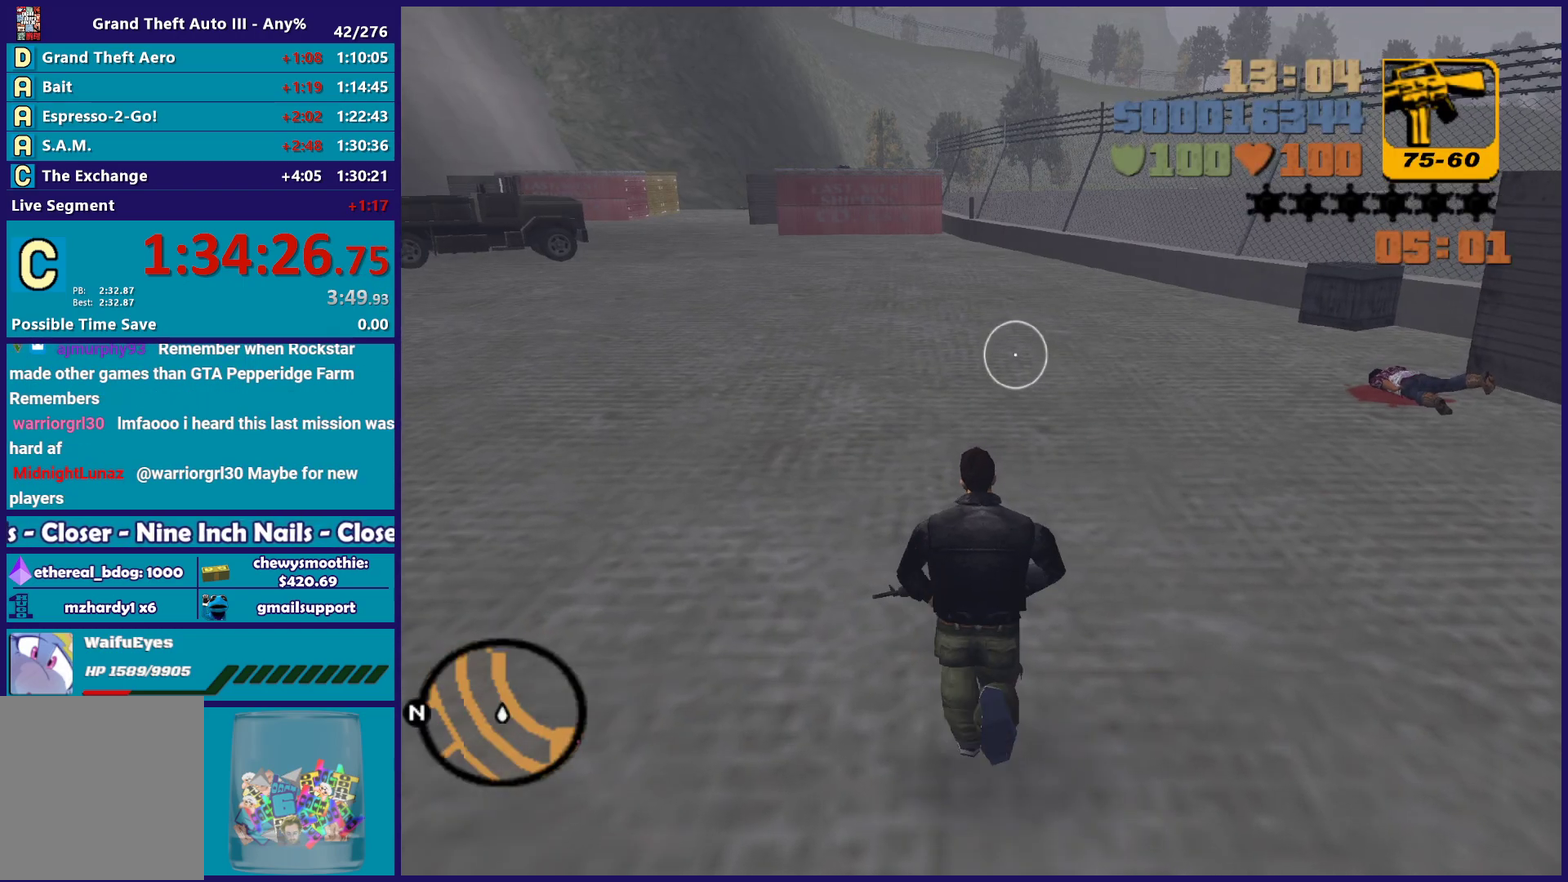
{"buttons": [], "left_stick": "up-left", "right_stick": "left", "events": [[17, "A", "down"], [33, "left_stick", "up-right"], [117, "A", "up"], [250, "right_stick", "right"], [283, "left_stick", "up"], [350, "left_stick", "up-left"], [367, "right_stick", "down-left"], [417, "right_stick", "left"]]}
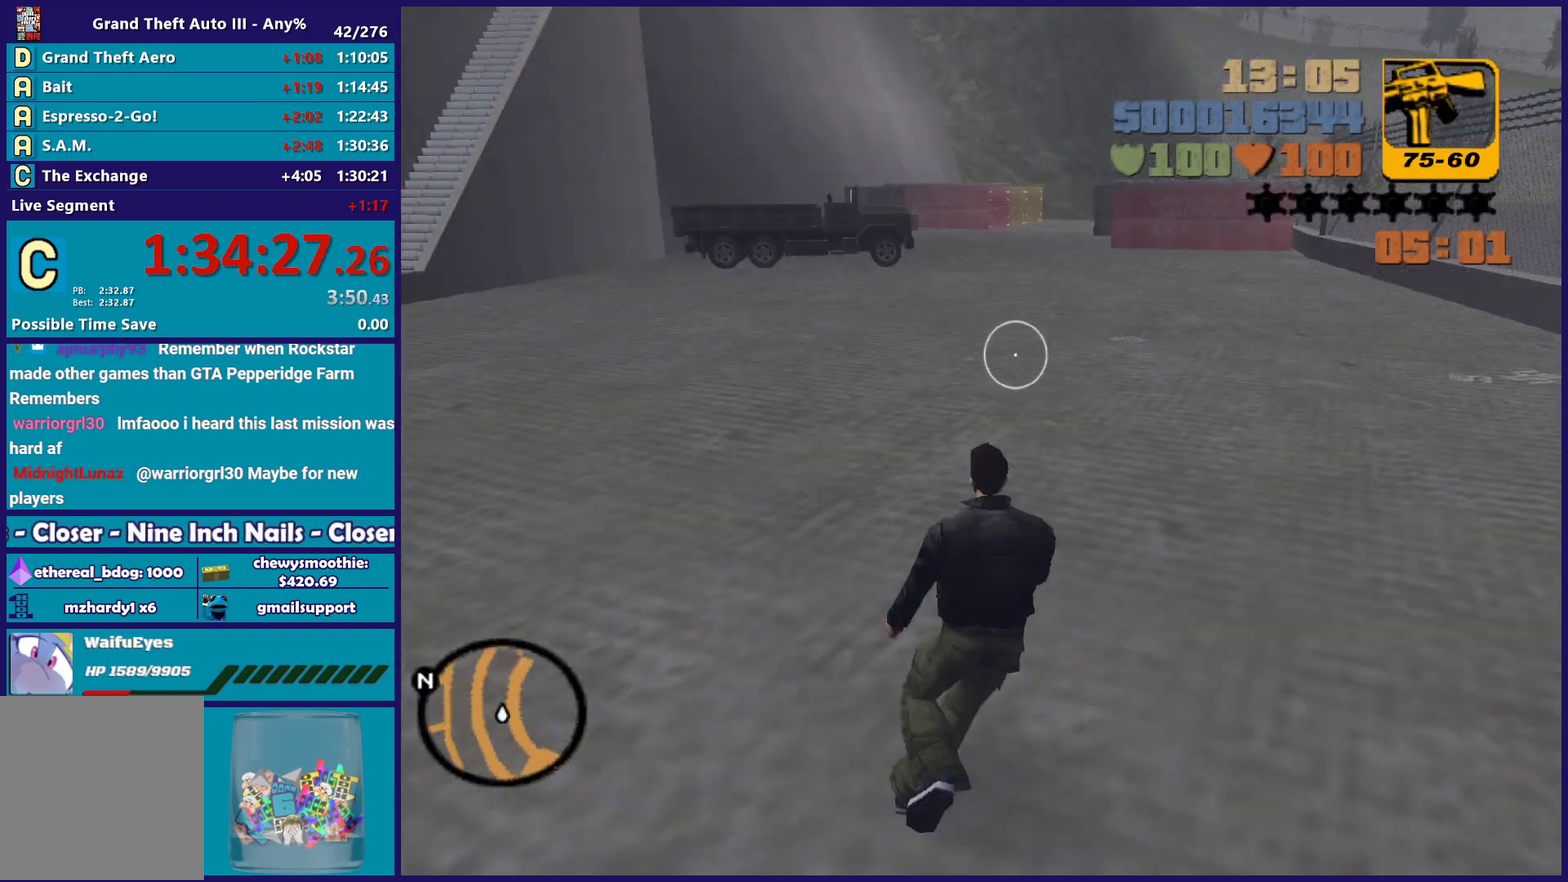
{"buttons": [], "left_stick": "up", "right_stick": "center", "events": [[417, "left_stick", "up"], [433, "right_stick", "center"]]}
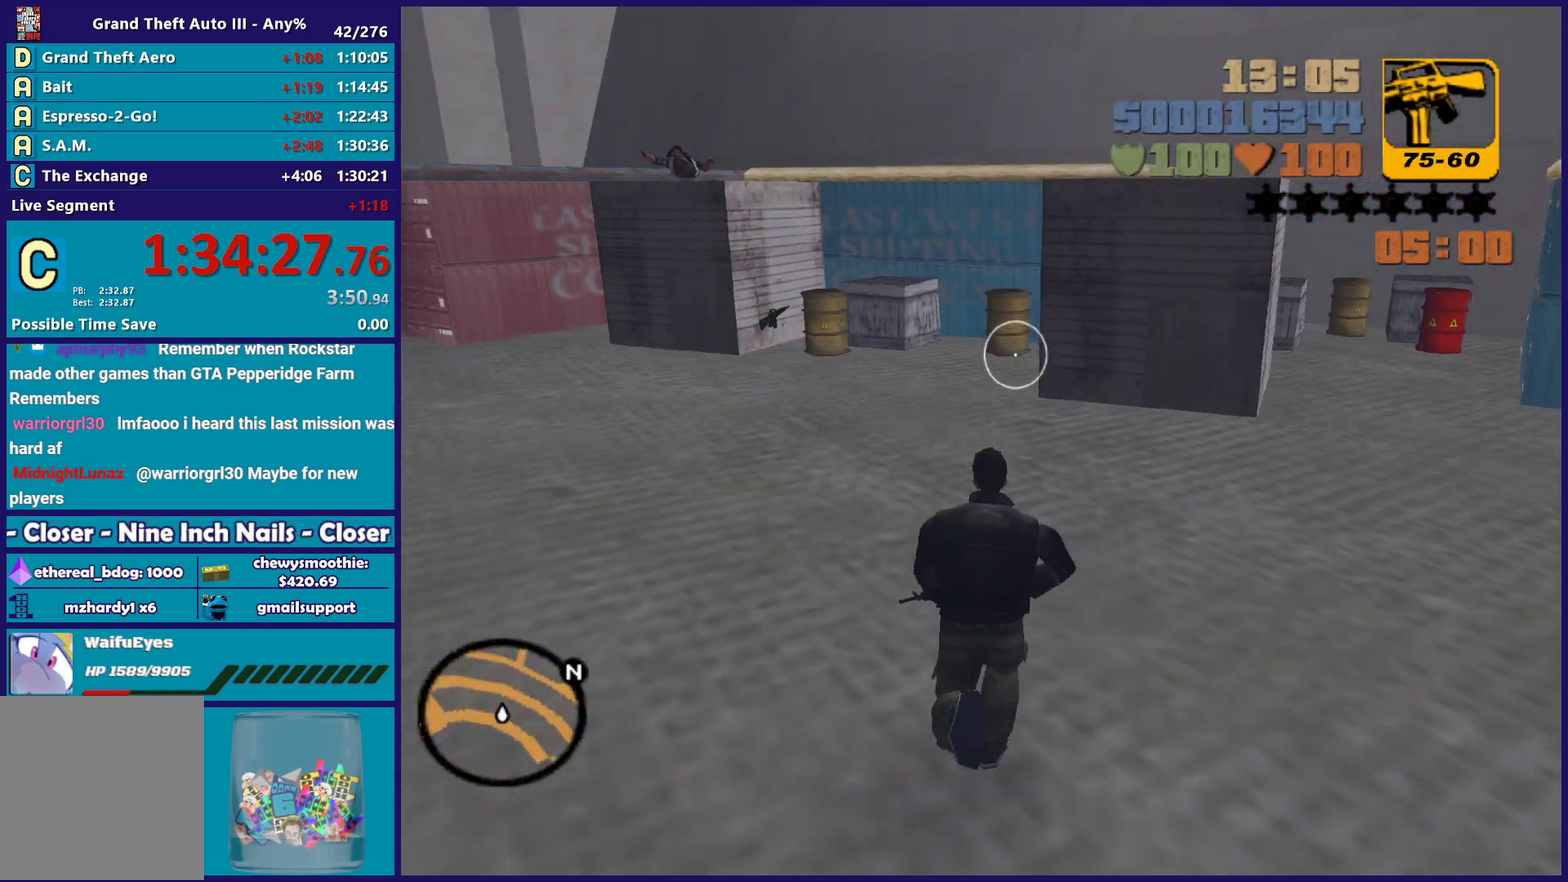
{"buttons": ["A"], "left_stick": "up-left", "right_stick": "center", "events": [[83, "A", "down"], [200, "left_stick", "up-left"], [217, "A", "up"], [317, "A", "down"], [417, "A", "up"], [483, "A", "down"]]}
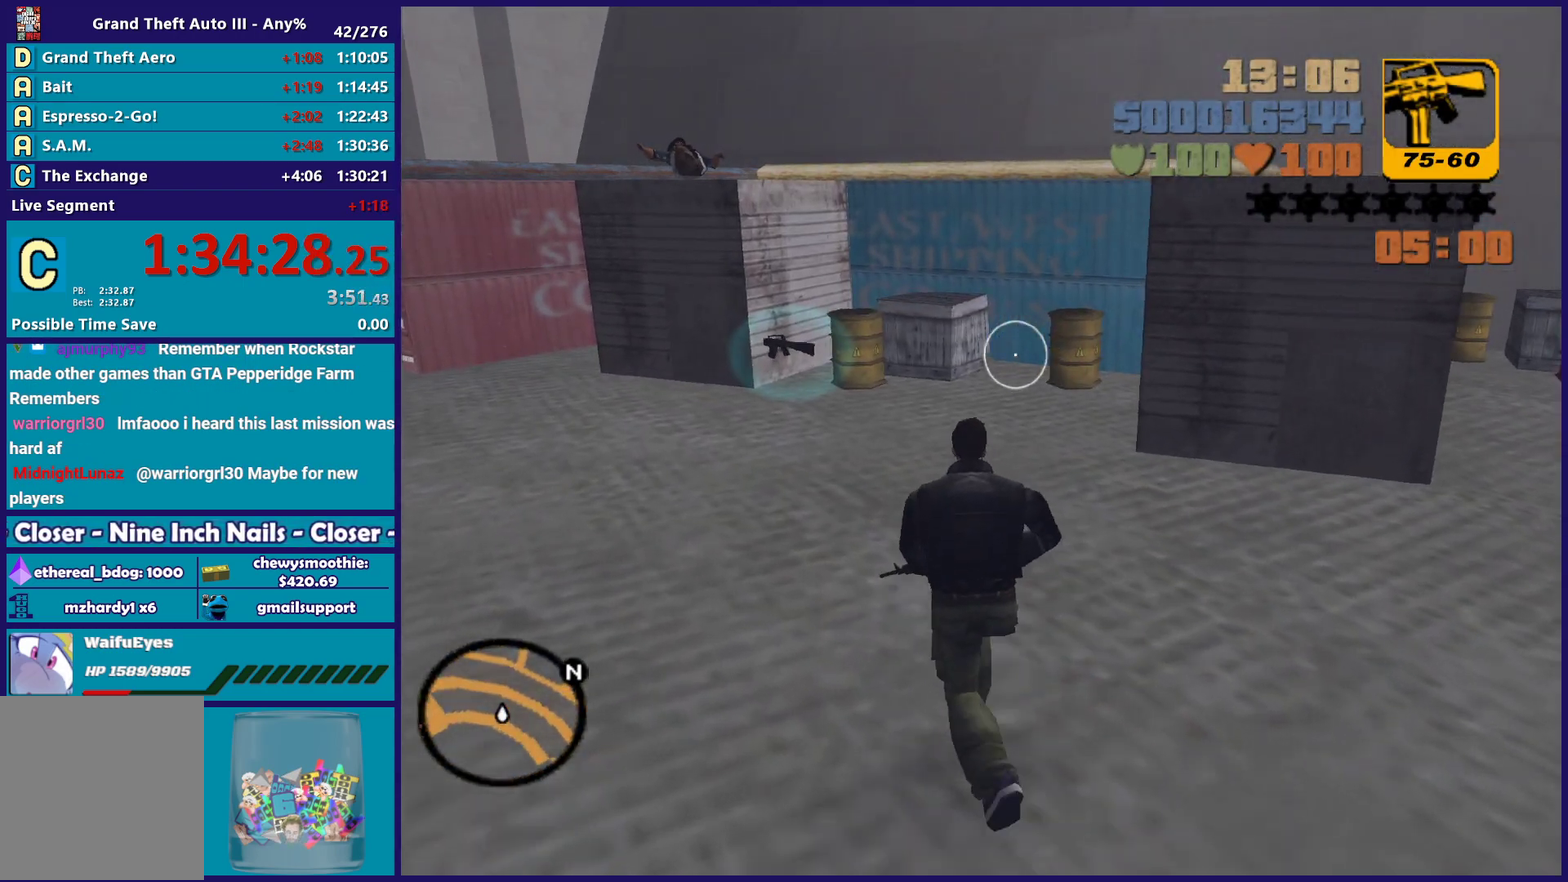
{"buttons": [], "left_stick": "up", "right_stick": "down-left", "events": [[117, "A", "up"], [217, "A", "down"], [300, "left_stick", "up"], [333, "A", "up"], [450, "right_stick", "down-left"]]}
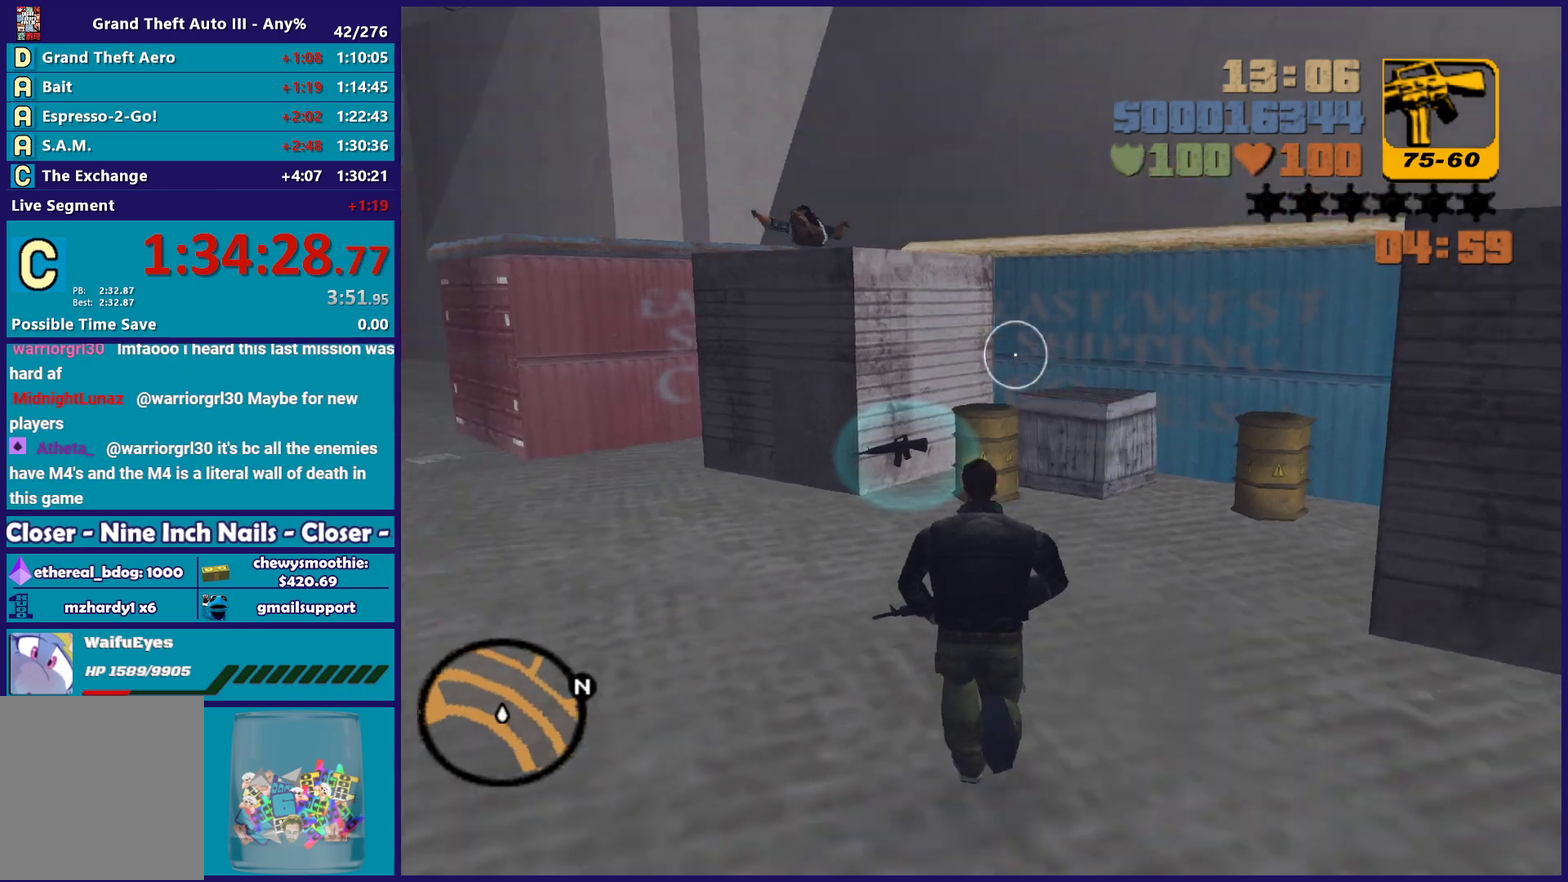
{"buttons": [], "left_stick": "up", "right_stick": "center", "events": [[83, "right_stick", "center"], [167, "left_stick", "up-right"], [300, "left_stick", "up"]]}
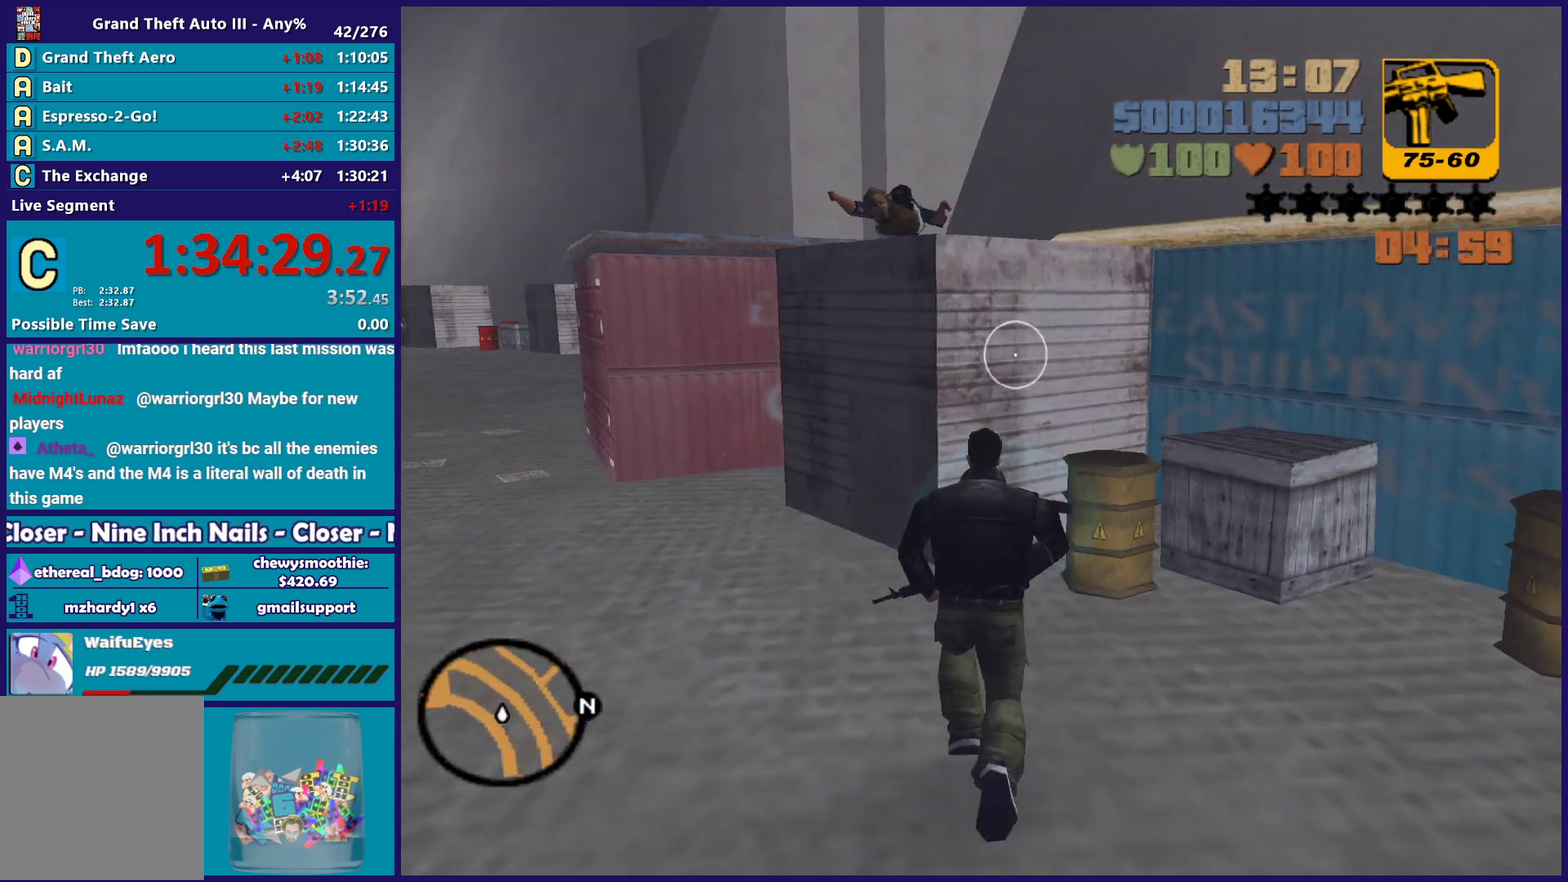
{"buttons": [], "left_stick": "up-left", "right_stick": "center", "events": [[367, "left_stick", "up-left"]]}
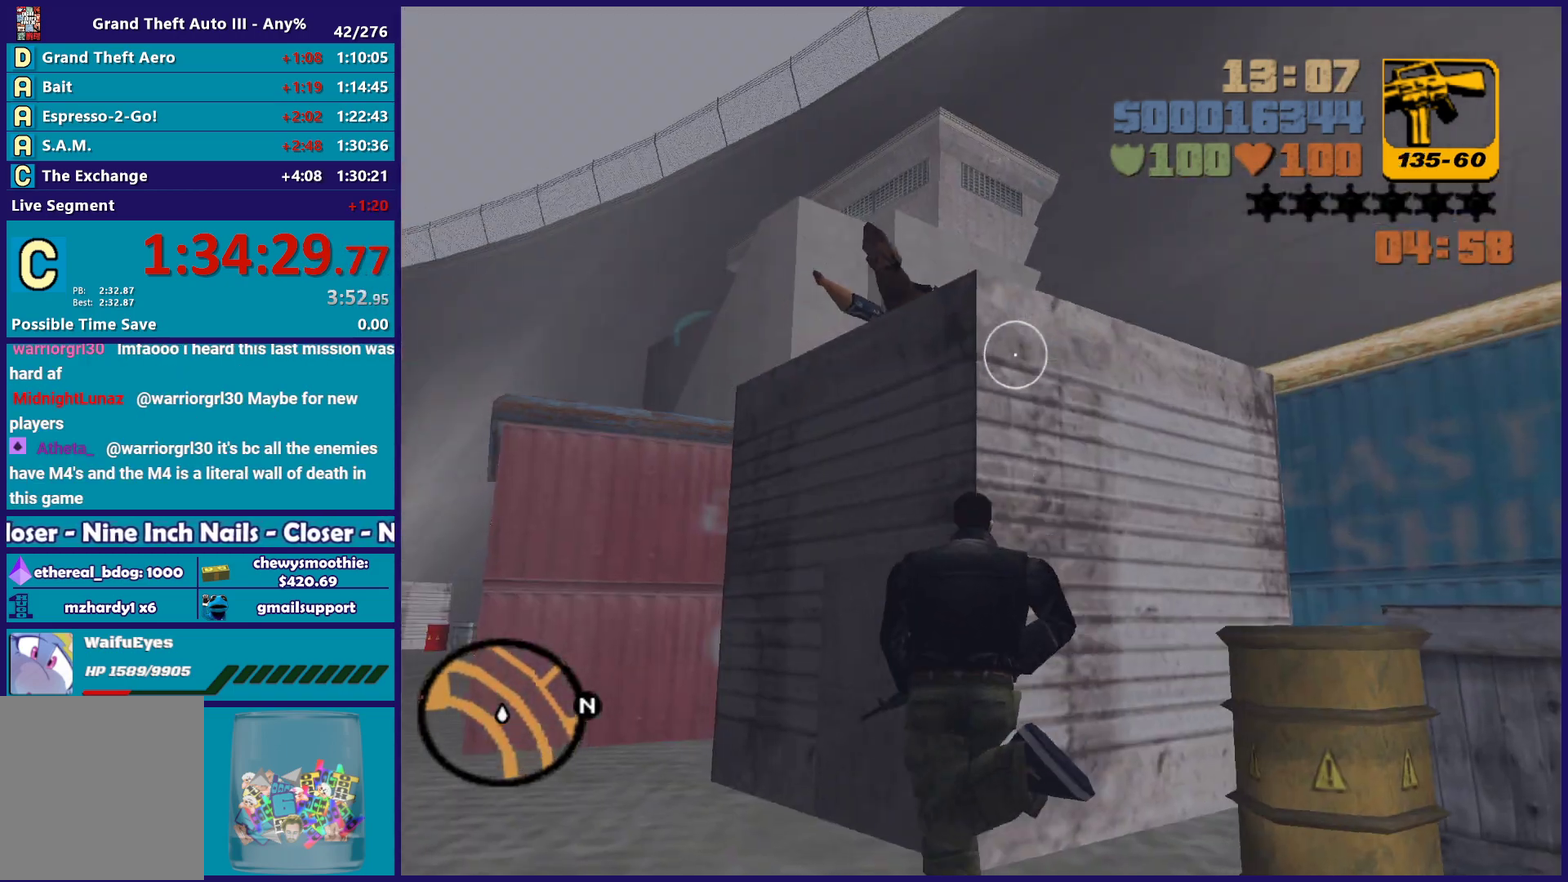
{"buttons": [], "left_stick": "left", "right_stick": "center", "events": [[67, "left_stick", "left"]]}
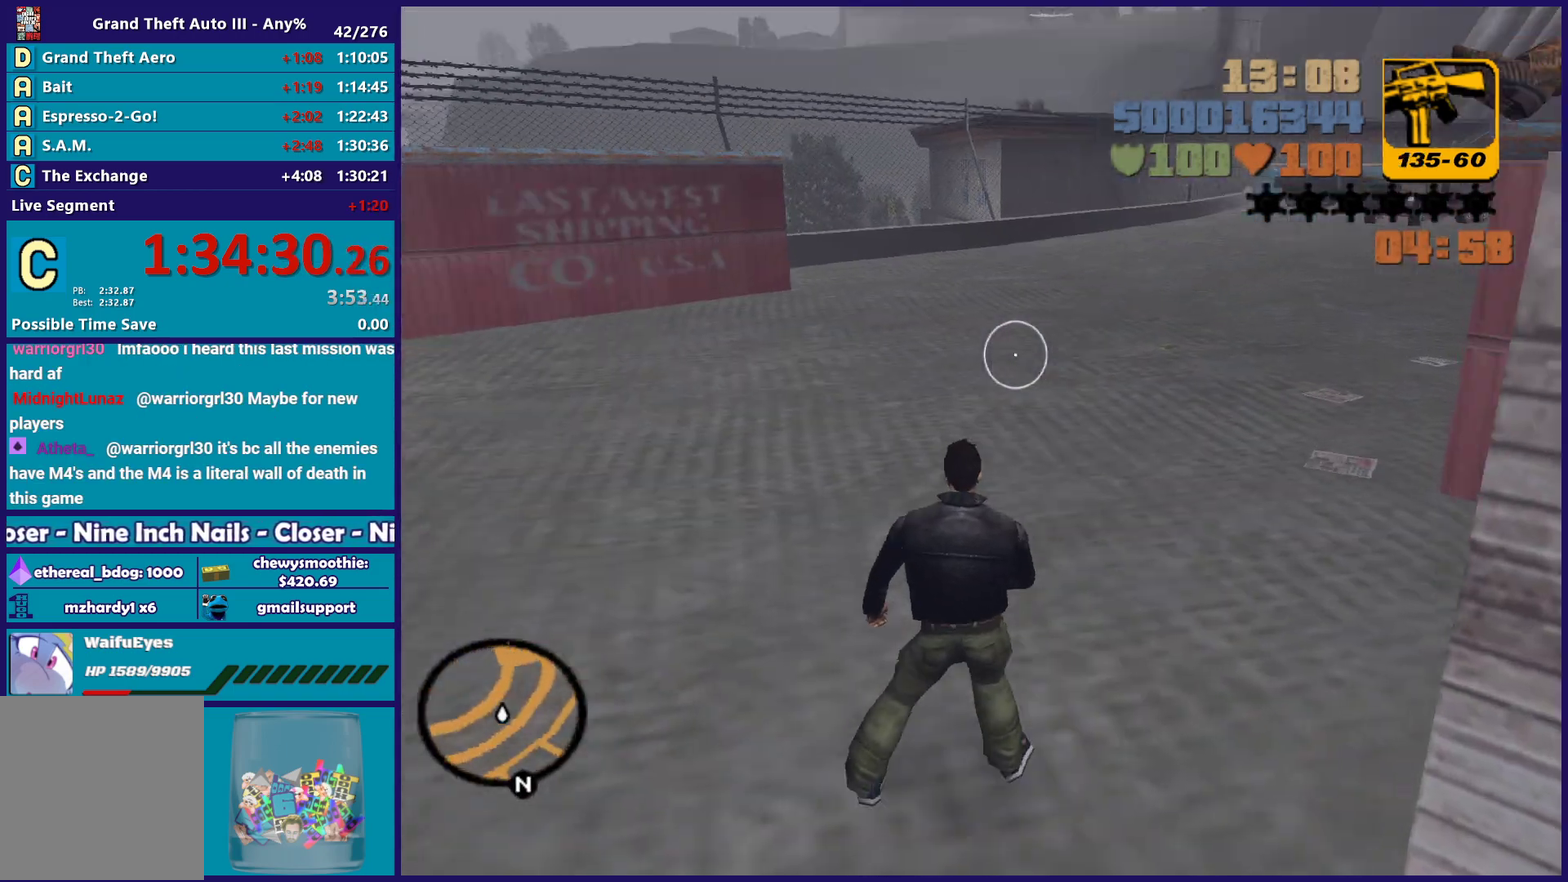
{"buttons": [], "left_stick": "left", "right_stick": "center", "events": []}
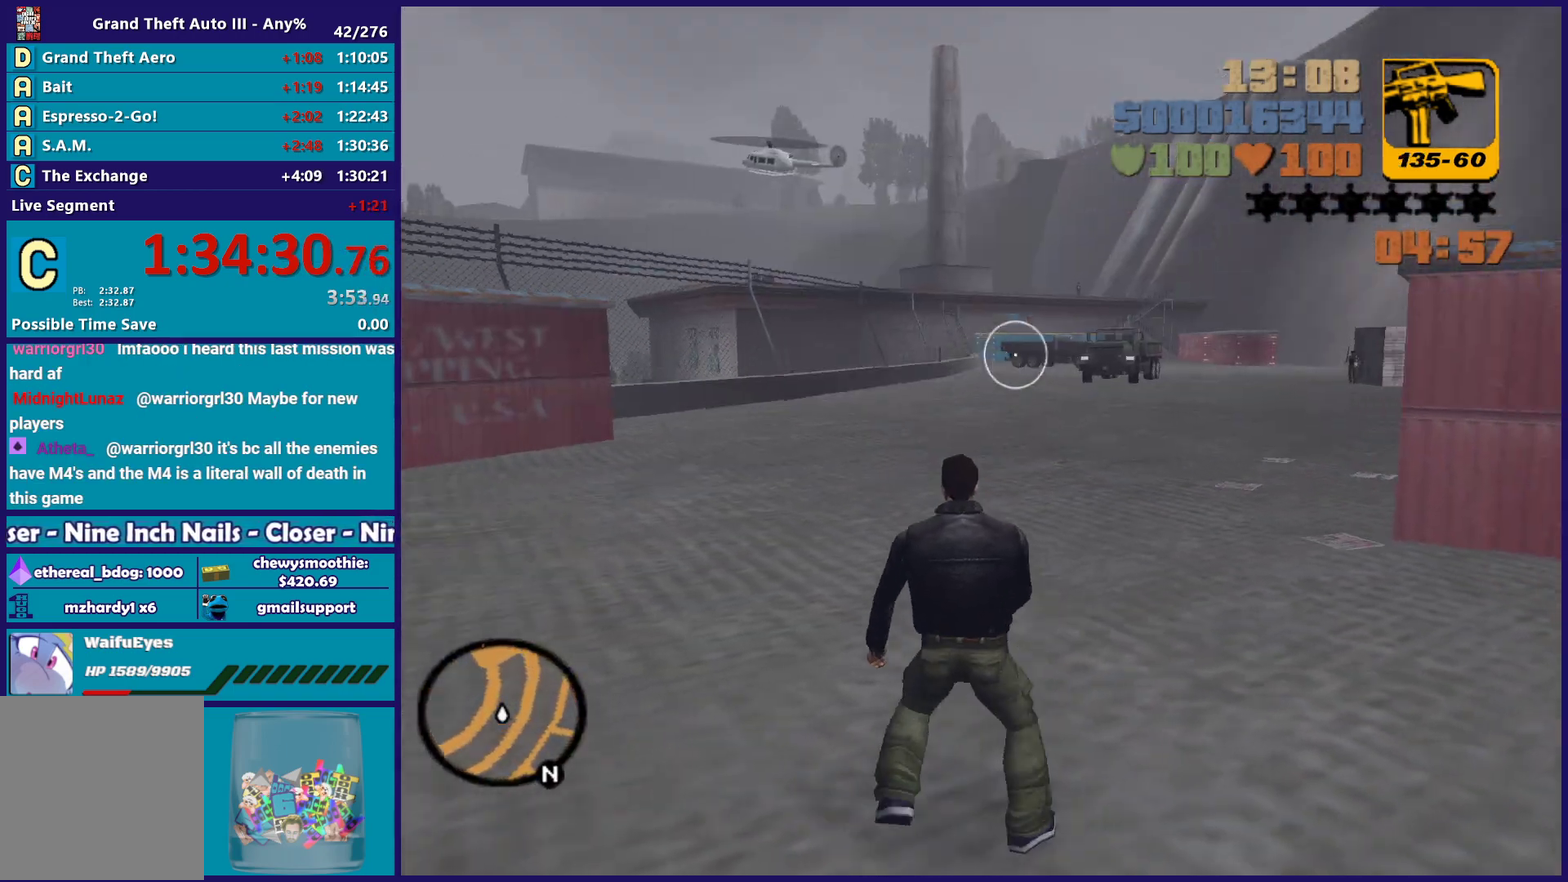
{"buttons": [], "left_stick": "center", "right_stick": "center", "events": [[100, "left_stick", "down-left"], [283, "left_stick", "center"]]}
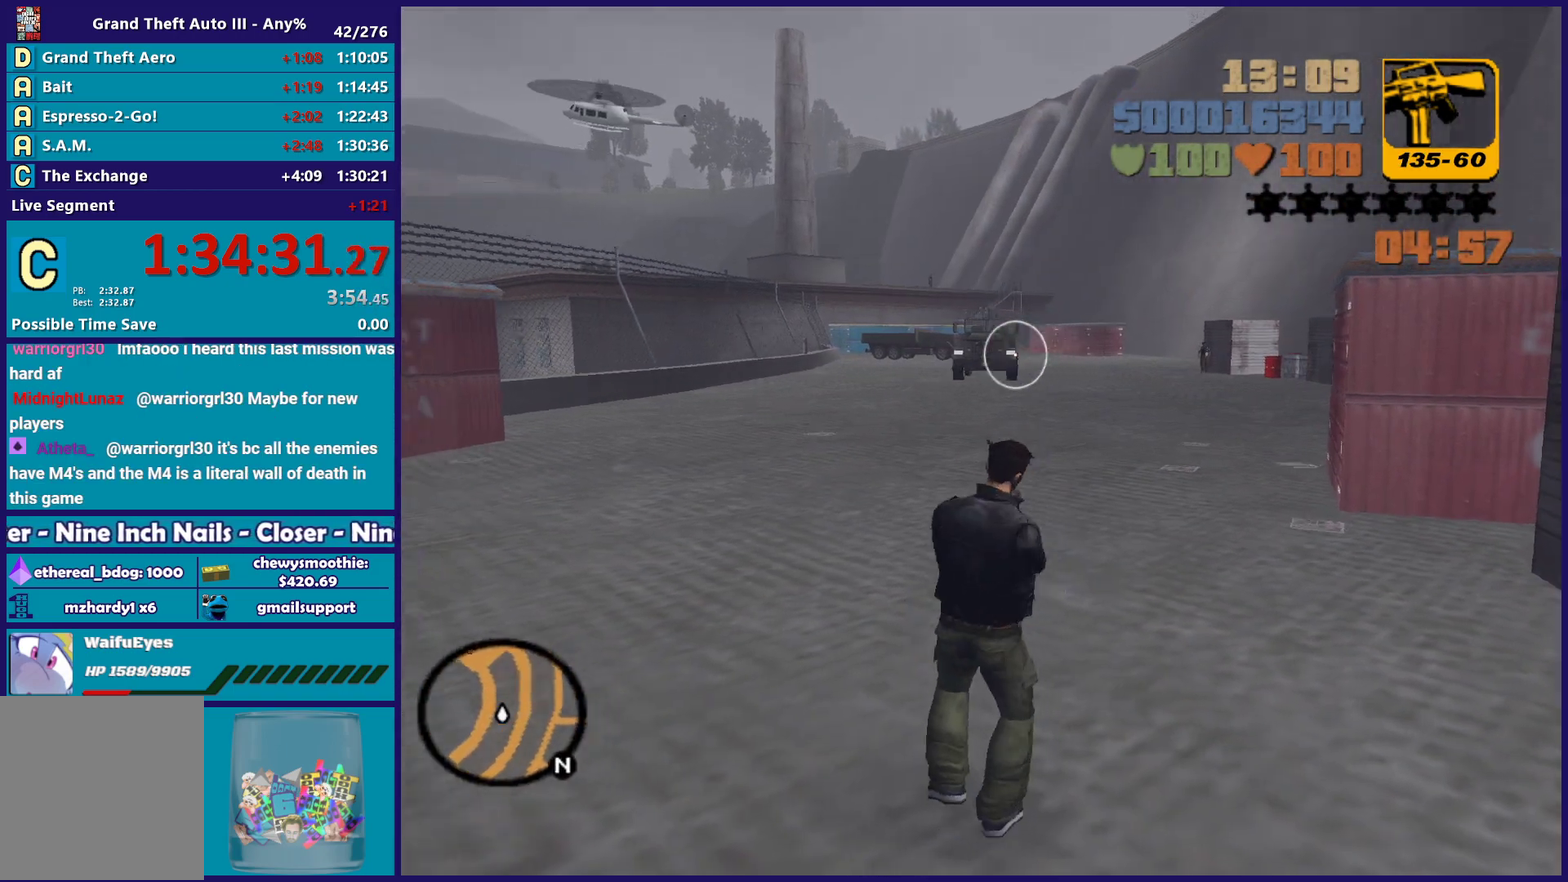
{"buttons": [], "left_stick": "center", "right_stick": "center", "events": []}
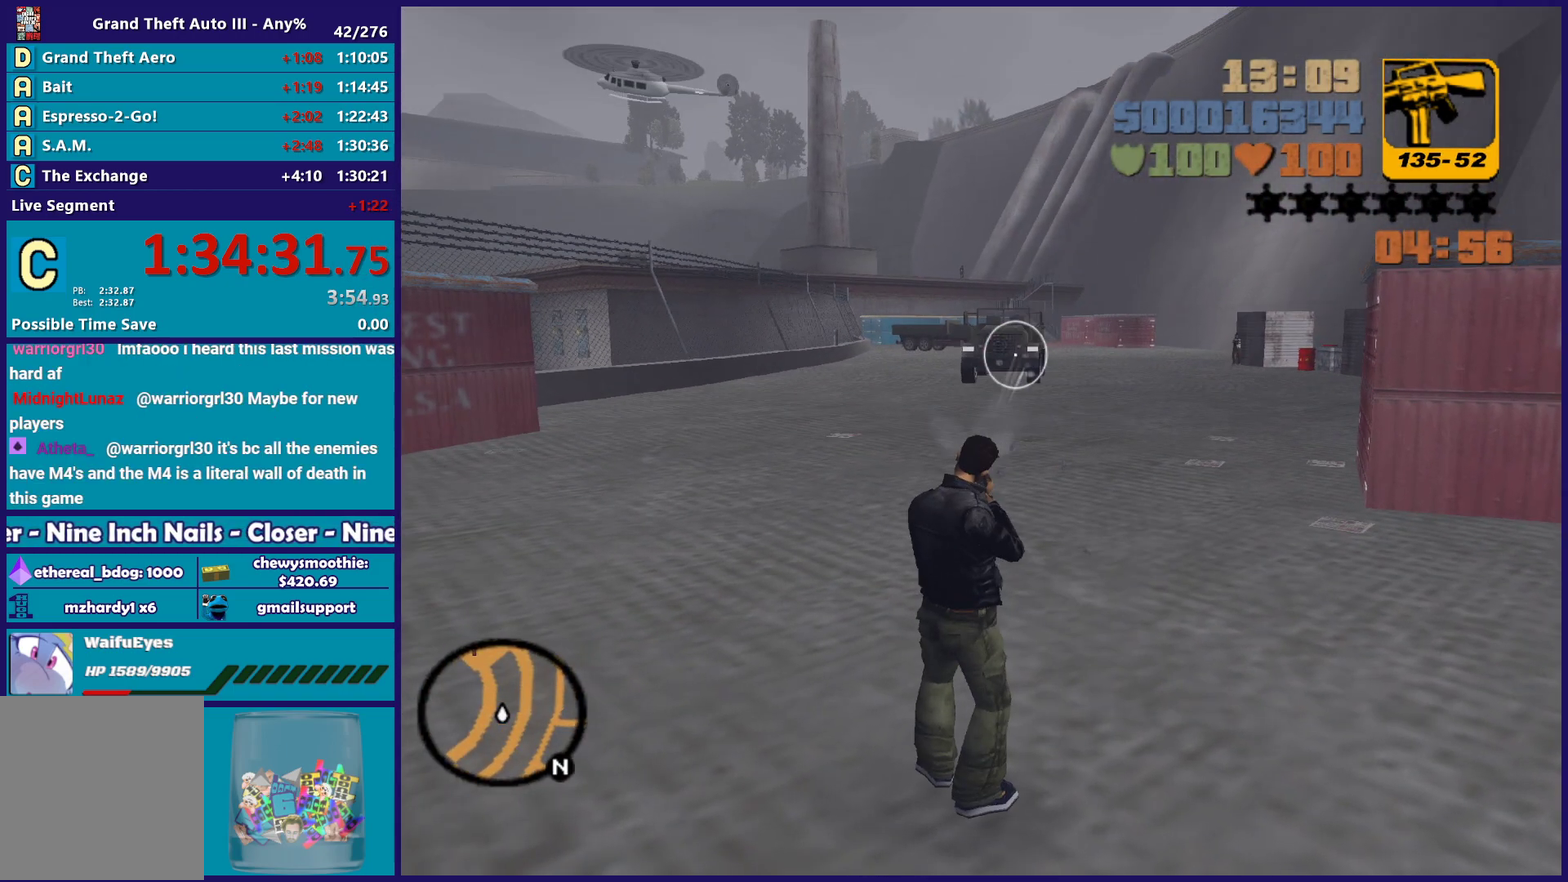
{"buttons": [], "left_stick": "center", "right_stick": "center", "events": []}
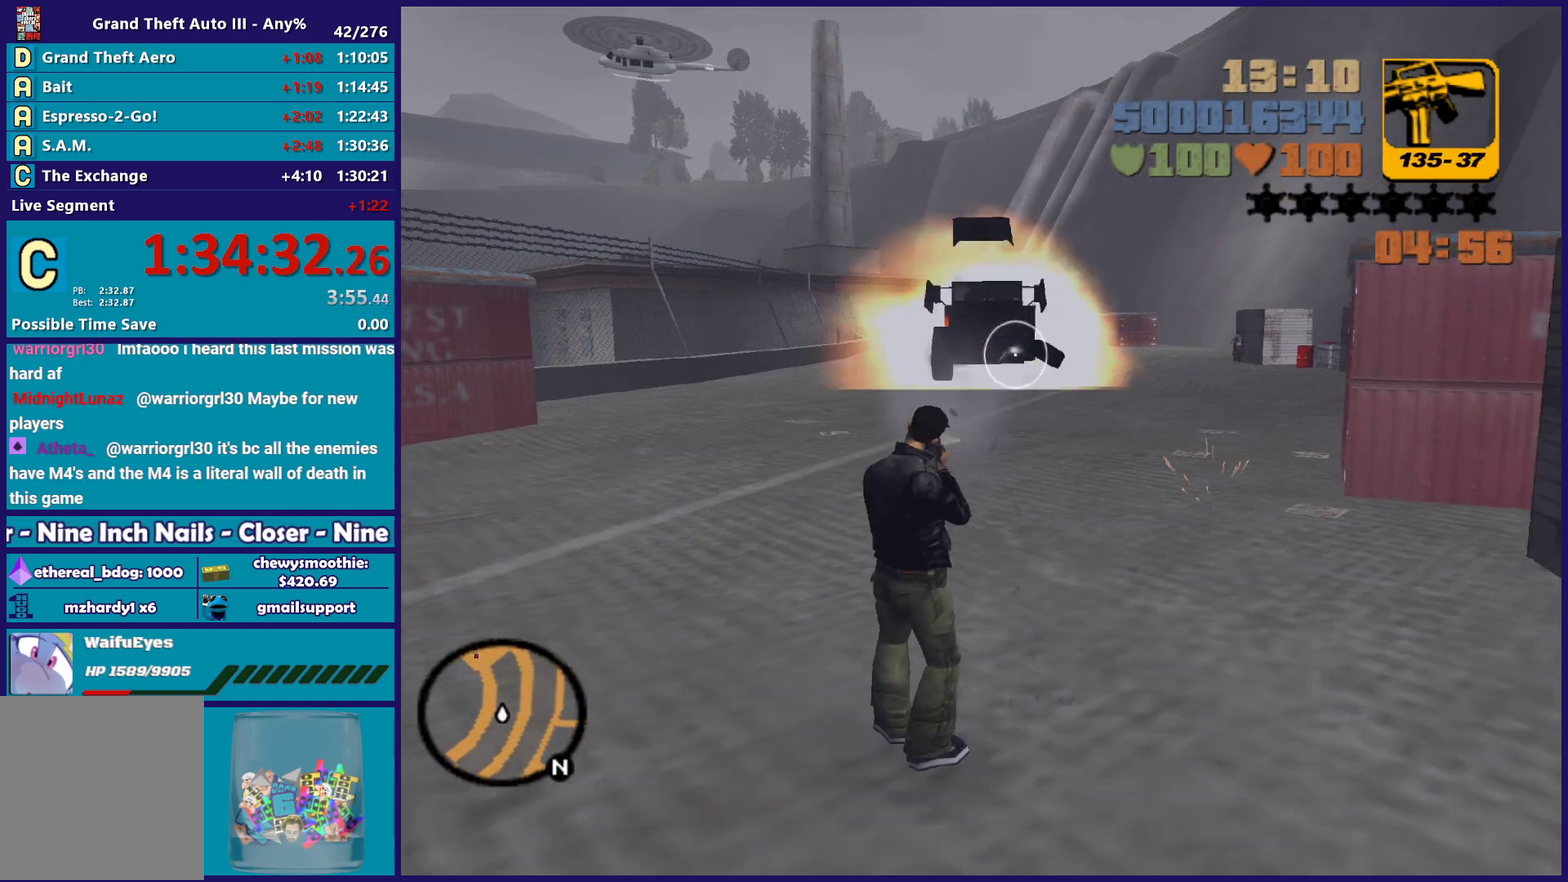
{"buttons": [], "left_stick": "left", "right_stick": "center", "events": [[67, "left_stick", "left"]]}
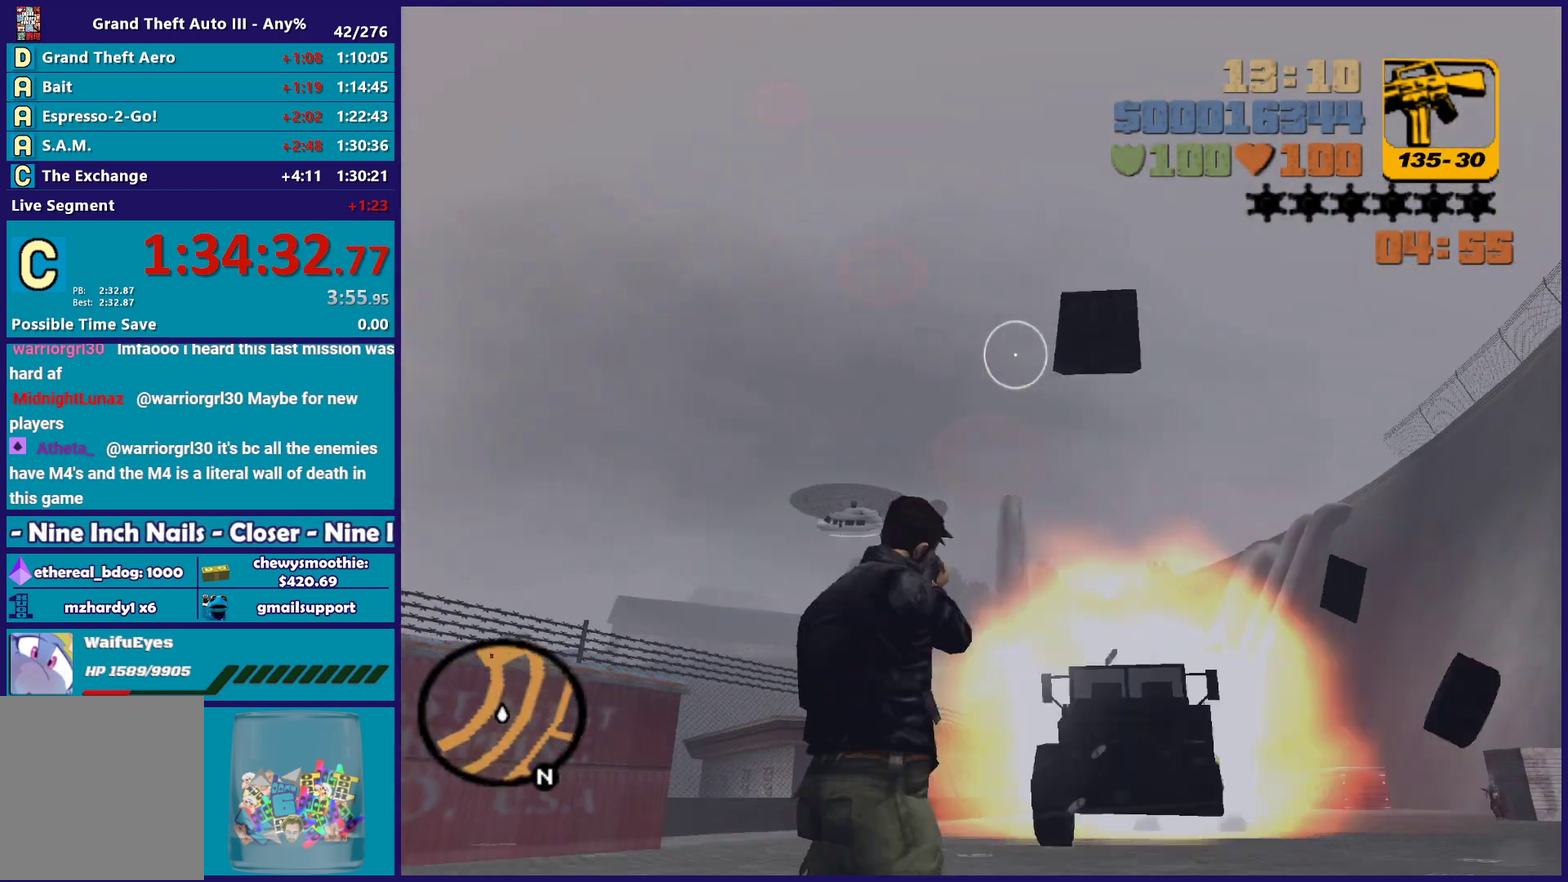
{"buttons": ["A"], "left_stick": "up-left", "right_stick": "center", "events": [[183, "left_stick", "up-left"], [233, "right_stick", "up"], [300, "right_stick", "up-left"], [400, "right_stick", "center"], [500, "A", "down"]]}
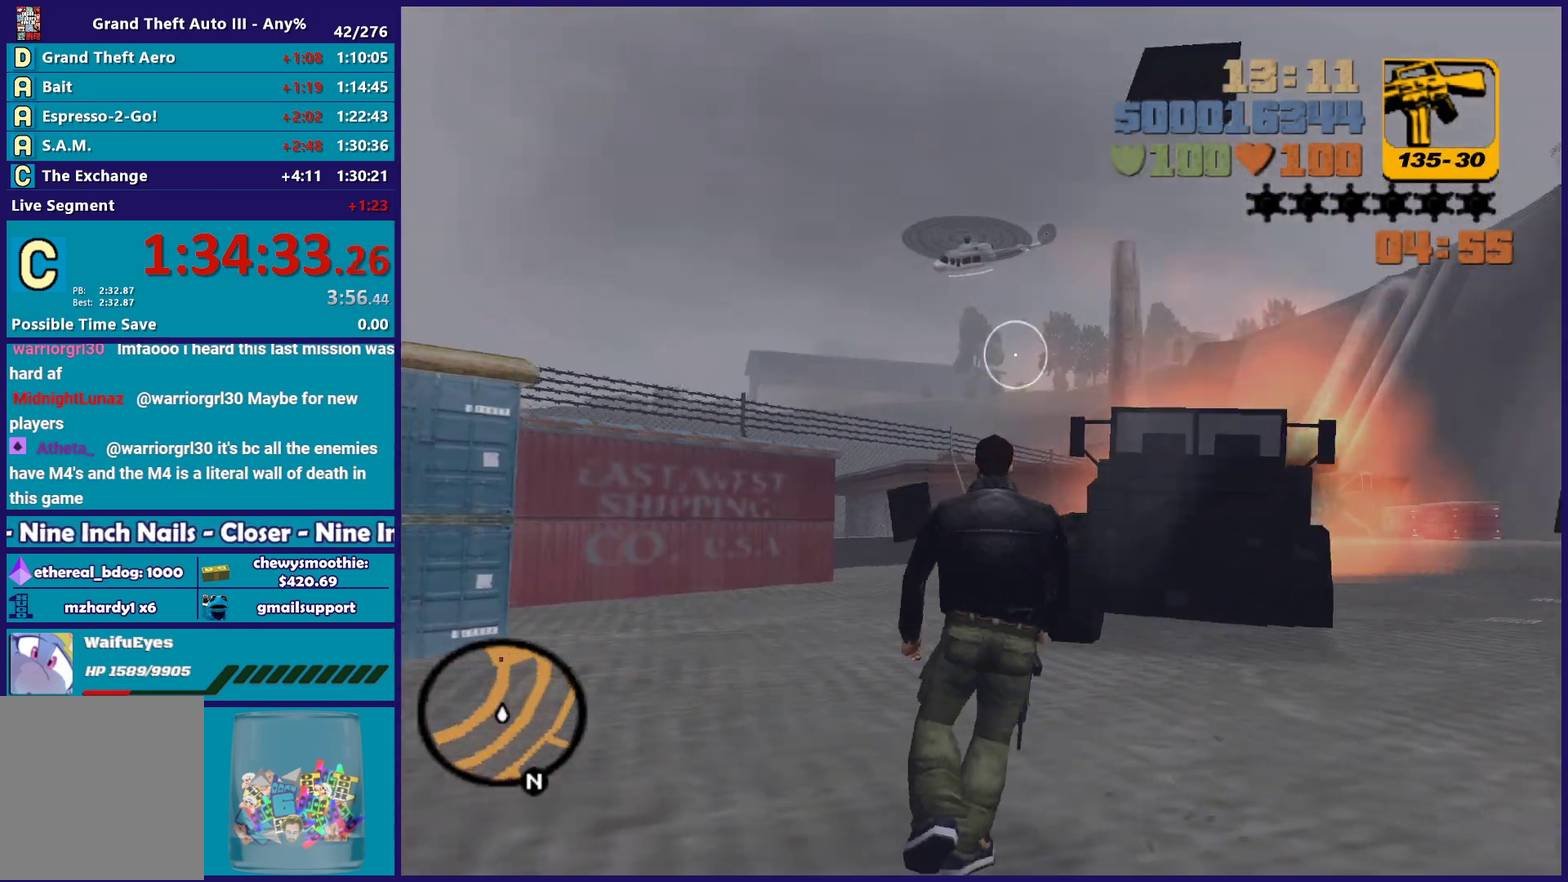
{"buttons": [], "left_stick": "up-left", "right_stick": "center", "events": [[83, "X", "down"], [233, "A", "up"], [300, "X", "up"]]}
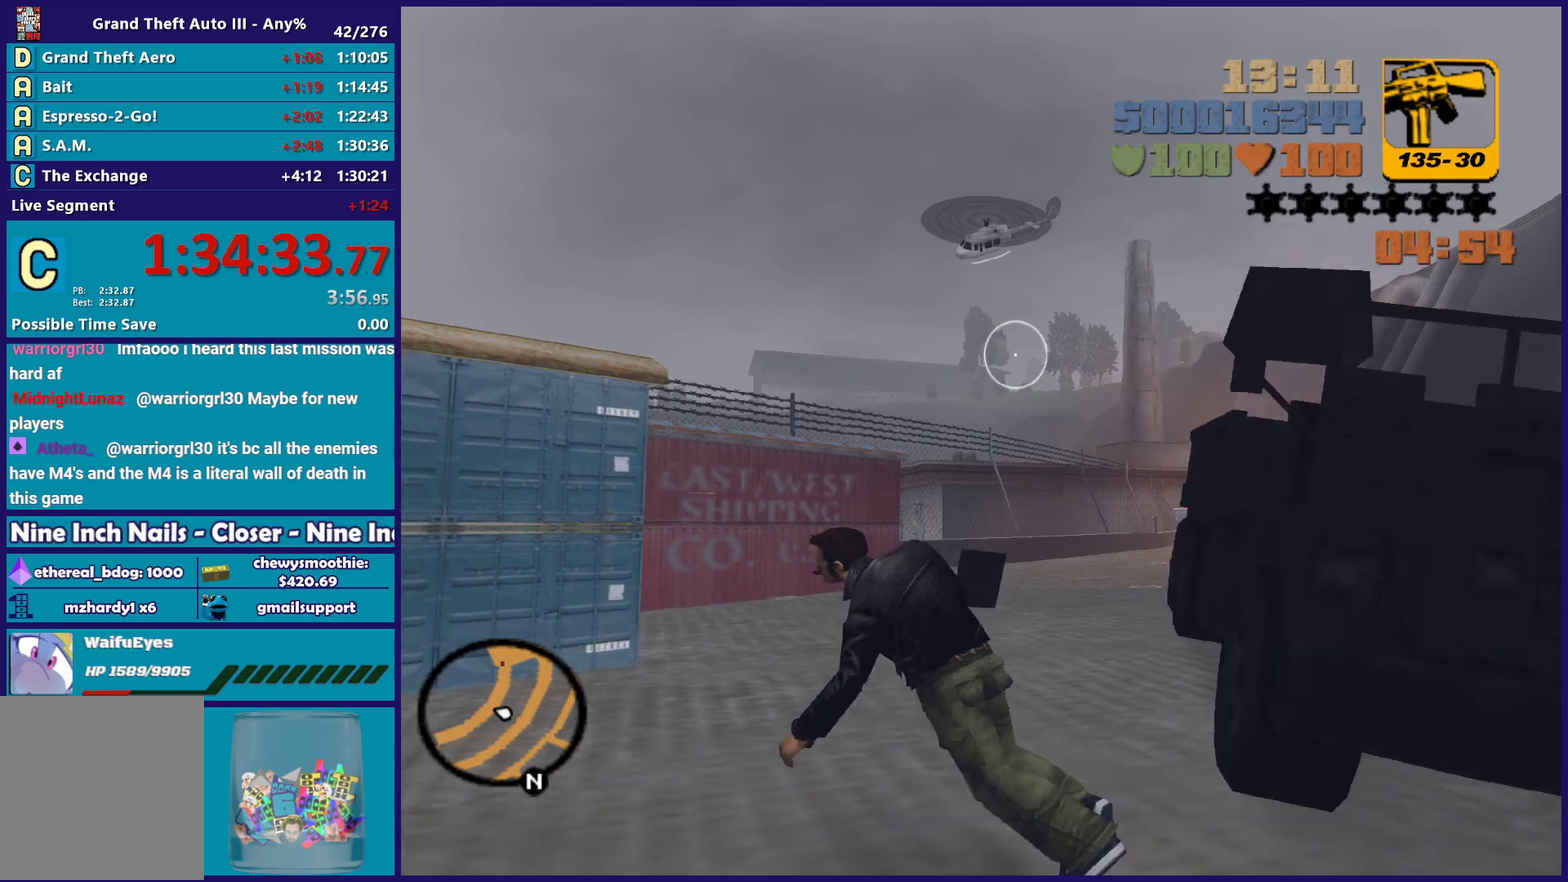
{"buttons": [], "left_stick": "center", "right_stick": "up-right", "events": [[50, "right_stick", "up"], [150, "left_stick", "up"], [267, "right_stick", "down-right"], [333, "right_stick", "down"], [400, "left_stick", "center"], [433, "right_stick", "up-right"]]}
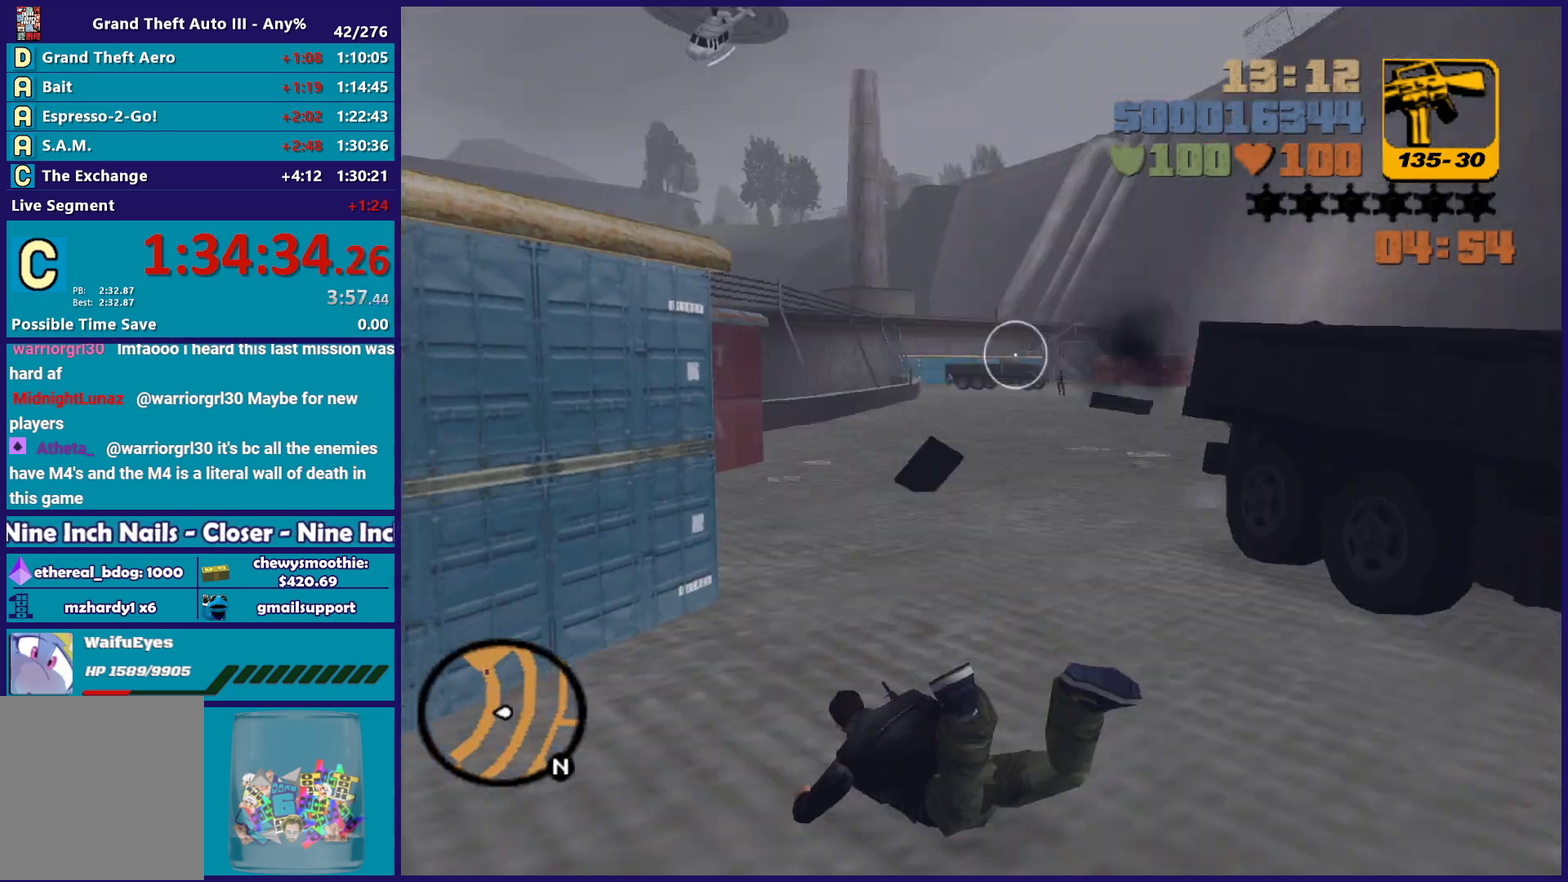
{"buttons": [], "left_stick": "up", "right_stick": "up", "events": [[17, "left_stick", "up"], [83, "right_stick", "down"], [167, "left_stick", "up-left"], [183, "right_stick", "up"], [250, "right_stick", "down"], [367, "left_stick", "up"], [400, "right_stick", "up"]]}
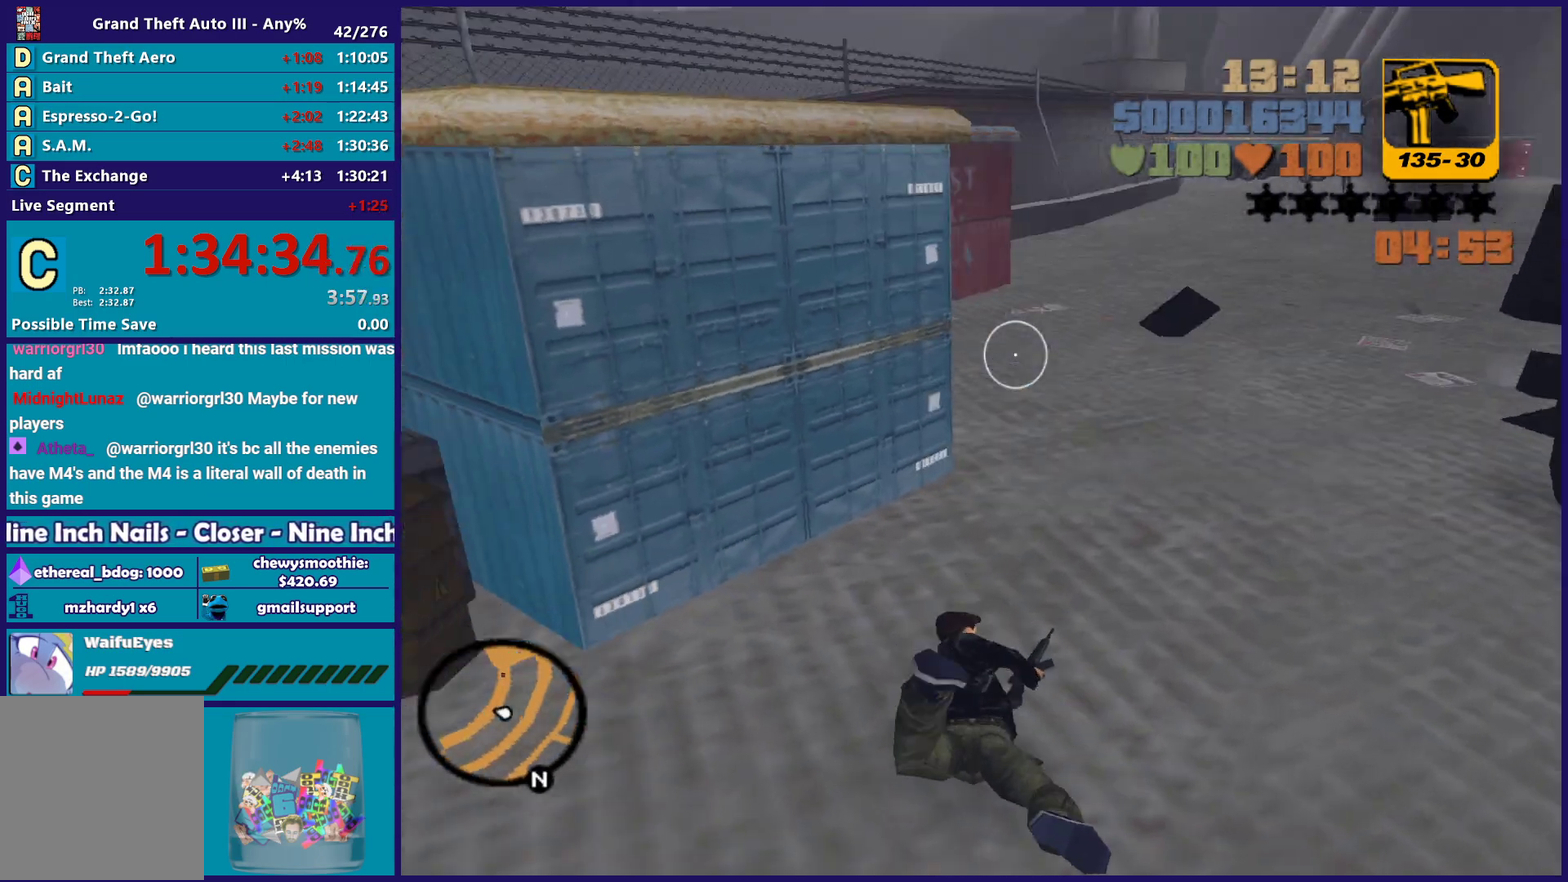
{"buttons": [], "left_stick": "up-right", "right_stick": "up-right", "events": [[17, "left_stick", "up-right"], [17, "right_stick", "down-left"], [150, "right_stick", "up-right"], [283, "right_stick", "down"], [300, "left_stick", "up"], [400, "right_stick", "up-right"], [467, "left_stick", "up-right"]]}
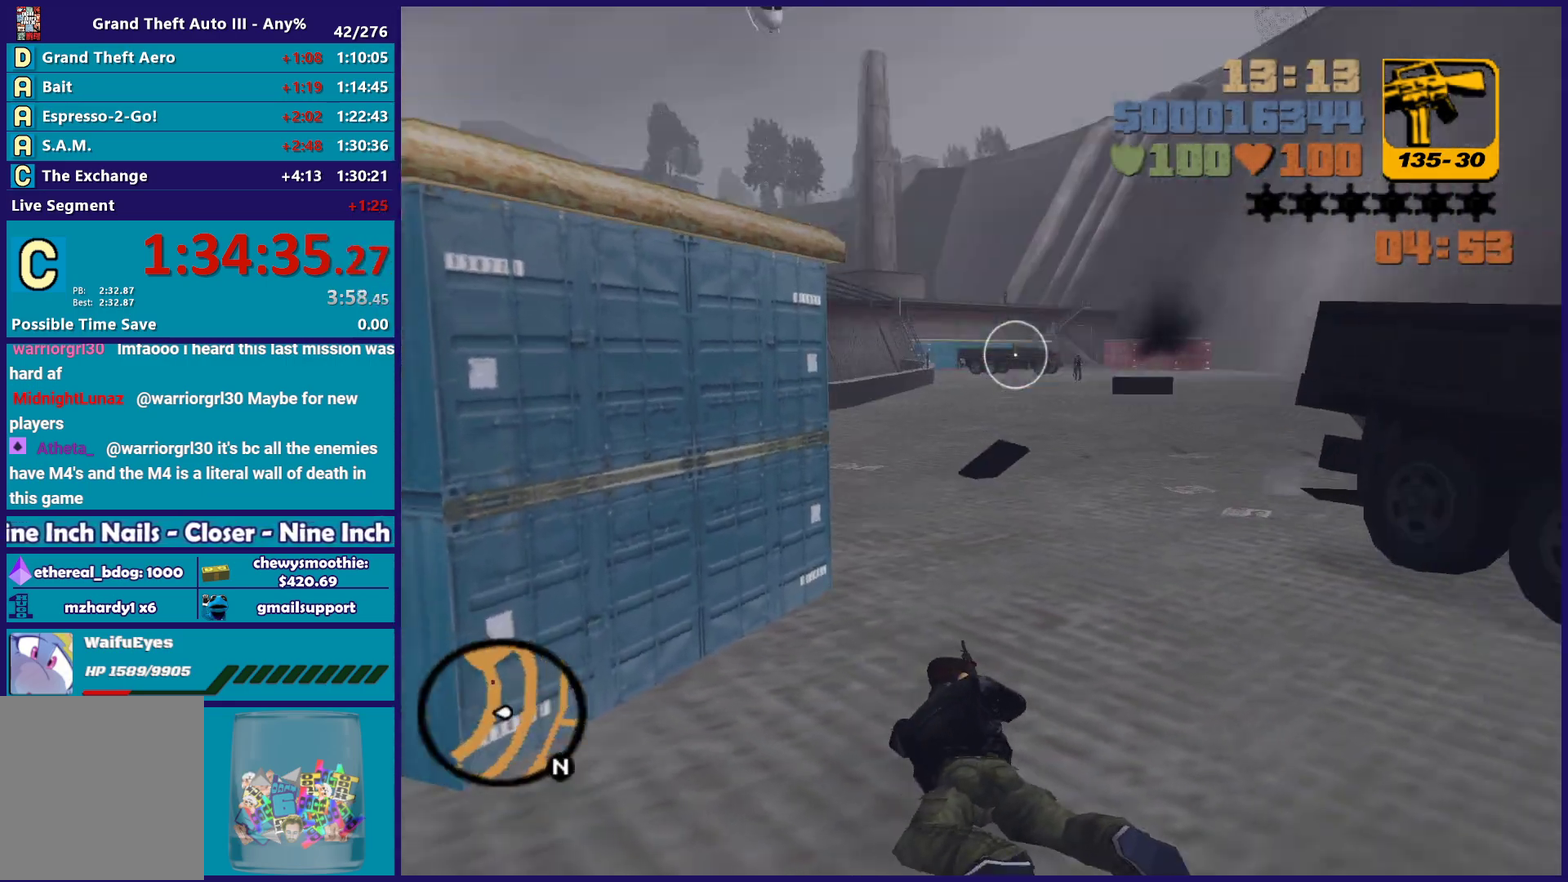
{"buttons": [], "left_stick": "up-right", "right_stick": "down-left", "events": [[33, "right_stick", "down"], [167, "right_stick", "up"], [200, "left_stick", "up"], [233, "right_stick", "center"], [383, "right_stick", "down-left"], [500, "left_stick", "up-right"]]}
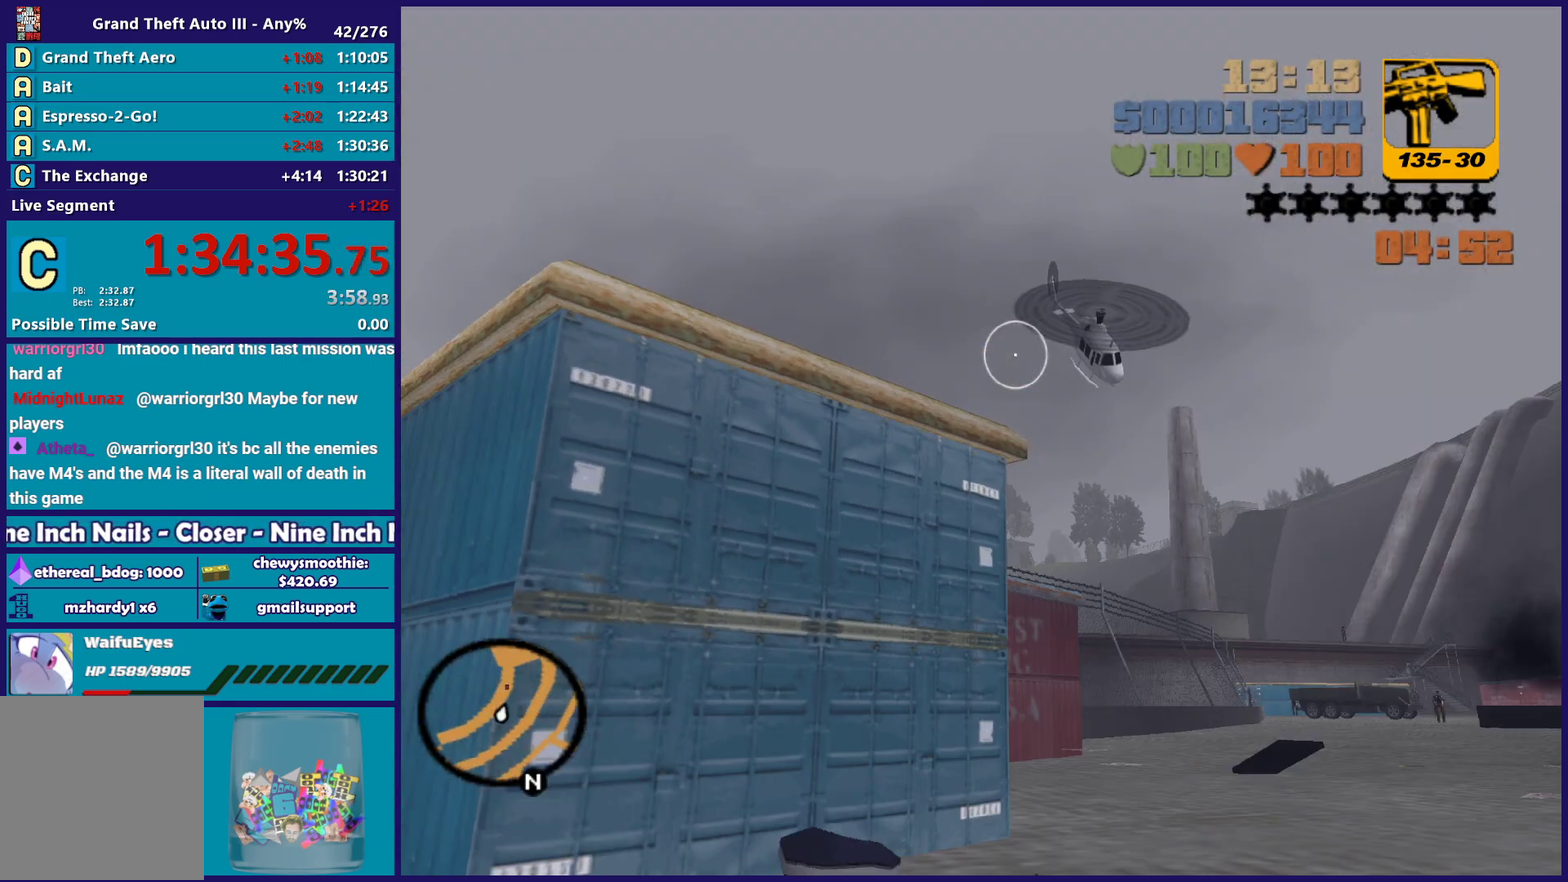
{"buttons": [], "left_stick": "up-right", "right_stick": "center", "events": [[17, "right_stick", "center"], [283, "right_stick", "up"], [417, "right_stick", "center"]]}